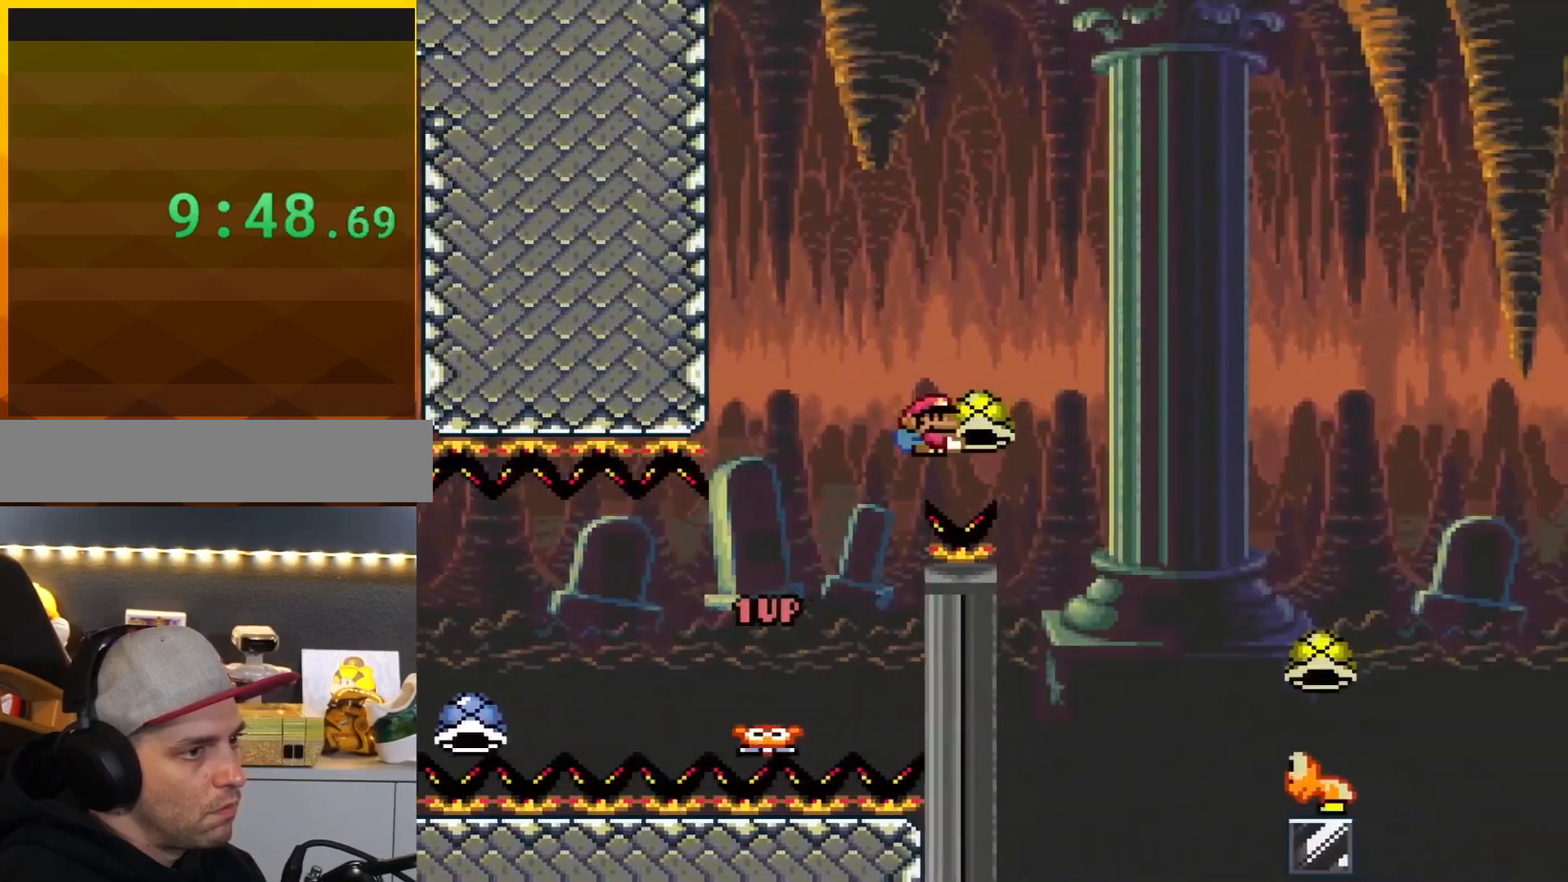
Gameplay with a controller (Nintendo layout); each line is a JSON object with the inputs held at the frame after it. "events" lists button and stick changes between this image and that frame as [ms after this image, input, new state], when the widget could be followed in between. Not read: L3 R3.
{"buttons": ["B", "Y", "DPAD_UP", "DPAD_RIGHT"], "events": [[250, "DPAD_UP", "down"]]}
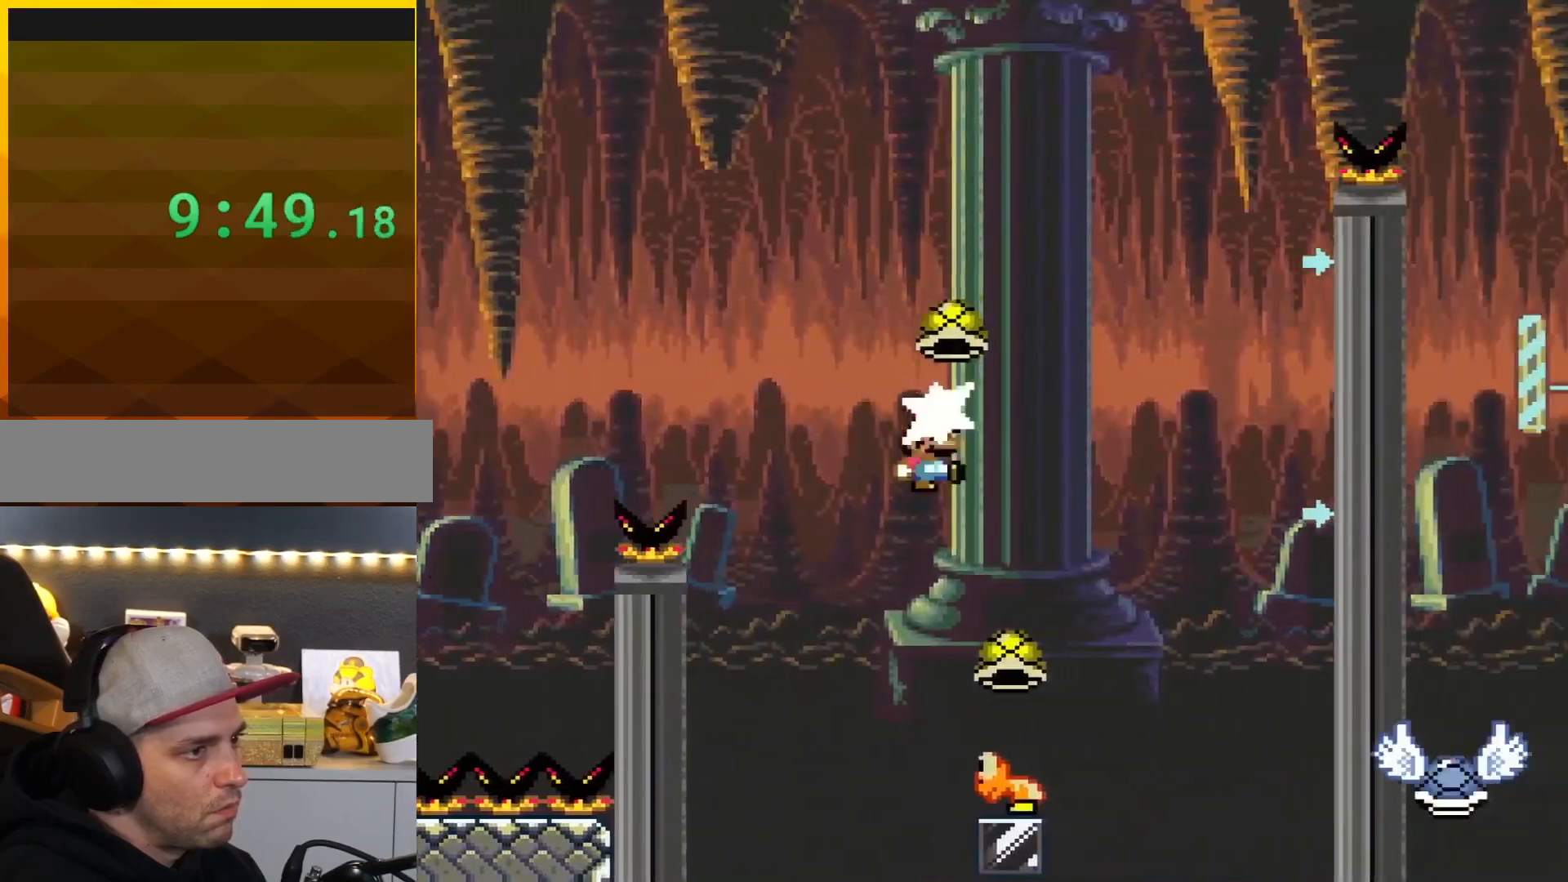
{"buttons": ["B", "Y", "DPAD_RIGHT"], "events": [[33, "DPAD_RIGHT", "up"], [67, "Y", "up"], [100, "DPAD_LEFT", "down"], [167, "DPAD_UP", "up"], [167, "Y", "down"], [317, "DPAD_LEFT", "up"], [384, "DPAD_RIGHT", "down"]]}
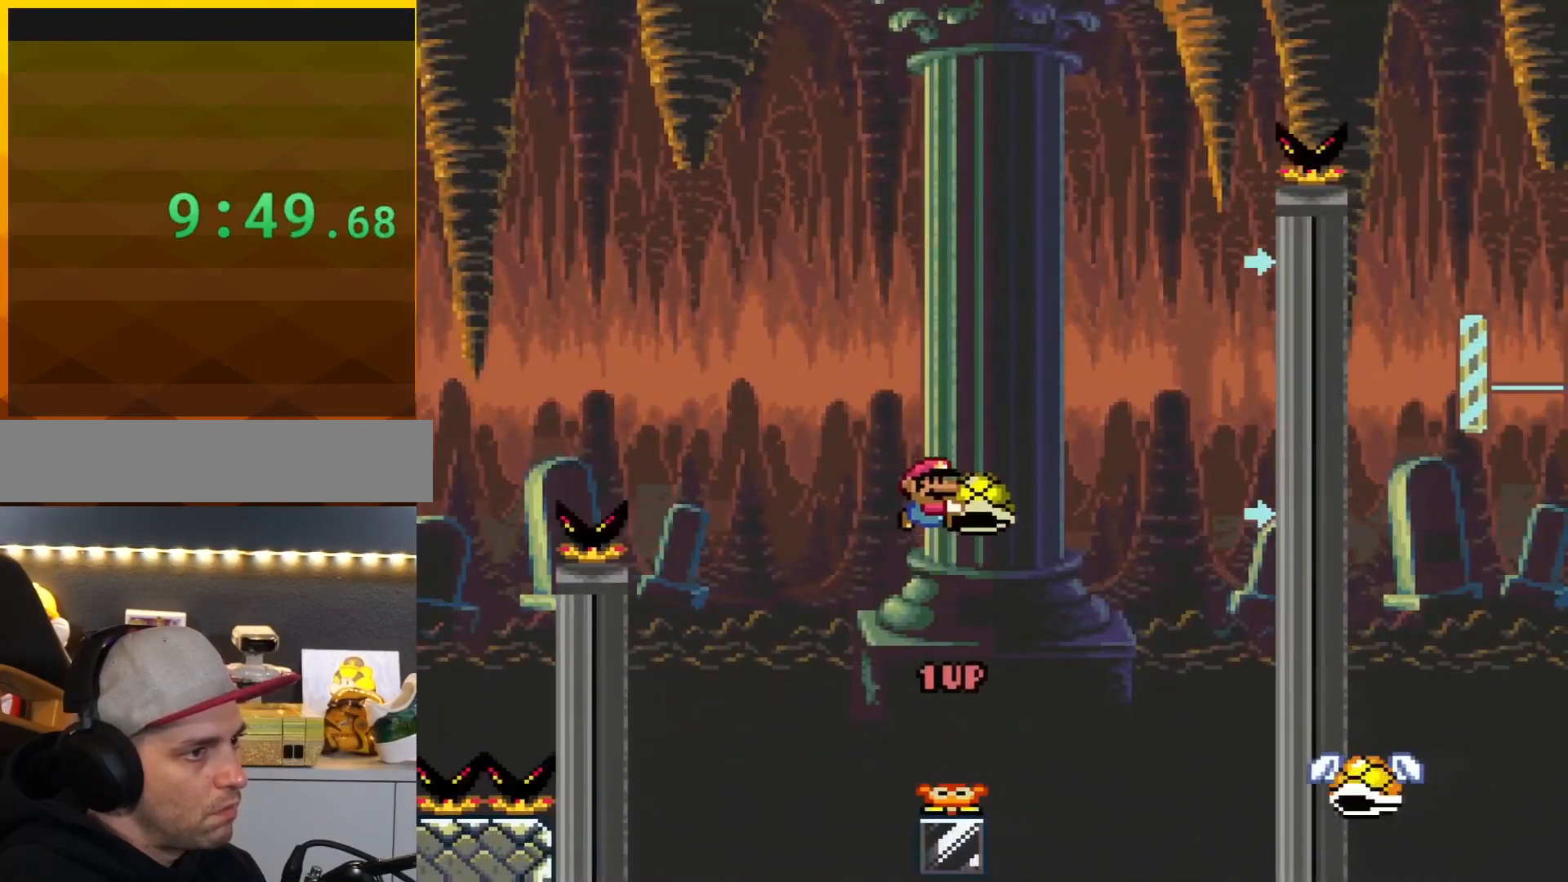
{"buttons": ["B", "Y", "DPAD_RIGHT"], "events": [[33, "DPAD_RIGHT", "up"], [183, "DPAD_RIGHT", "down"], [250, "DPAD_RIGHT", "up"], [350, "Y", "up"], [417, "DPAD_RIGHT", "down"], [417, "DPAD_UP", "down"], [467, "DPAD_UP", "up"], [500, "Y", "down"]]}
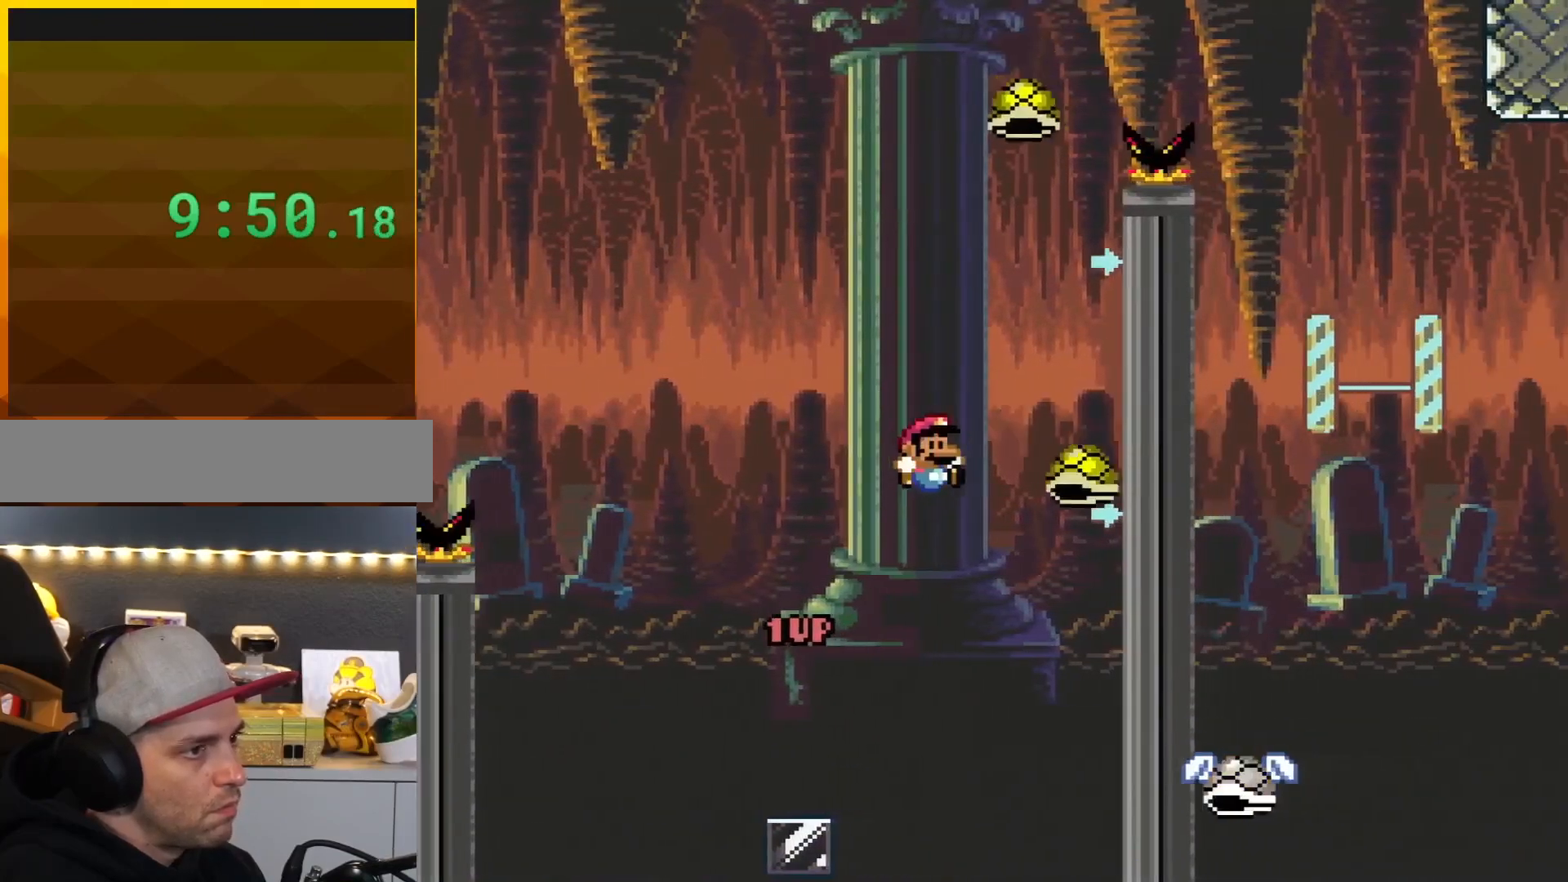
{"buttons": ["B", "Y", "DPAD_LEFT"], "events": [[167, "DPAD_RIGHT", "up"], [250, "DPAD_LEFT", "down"]]}
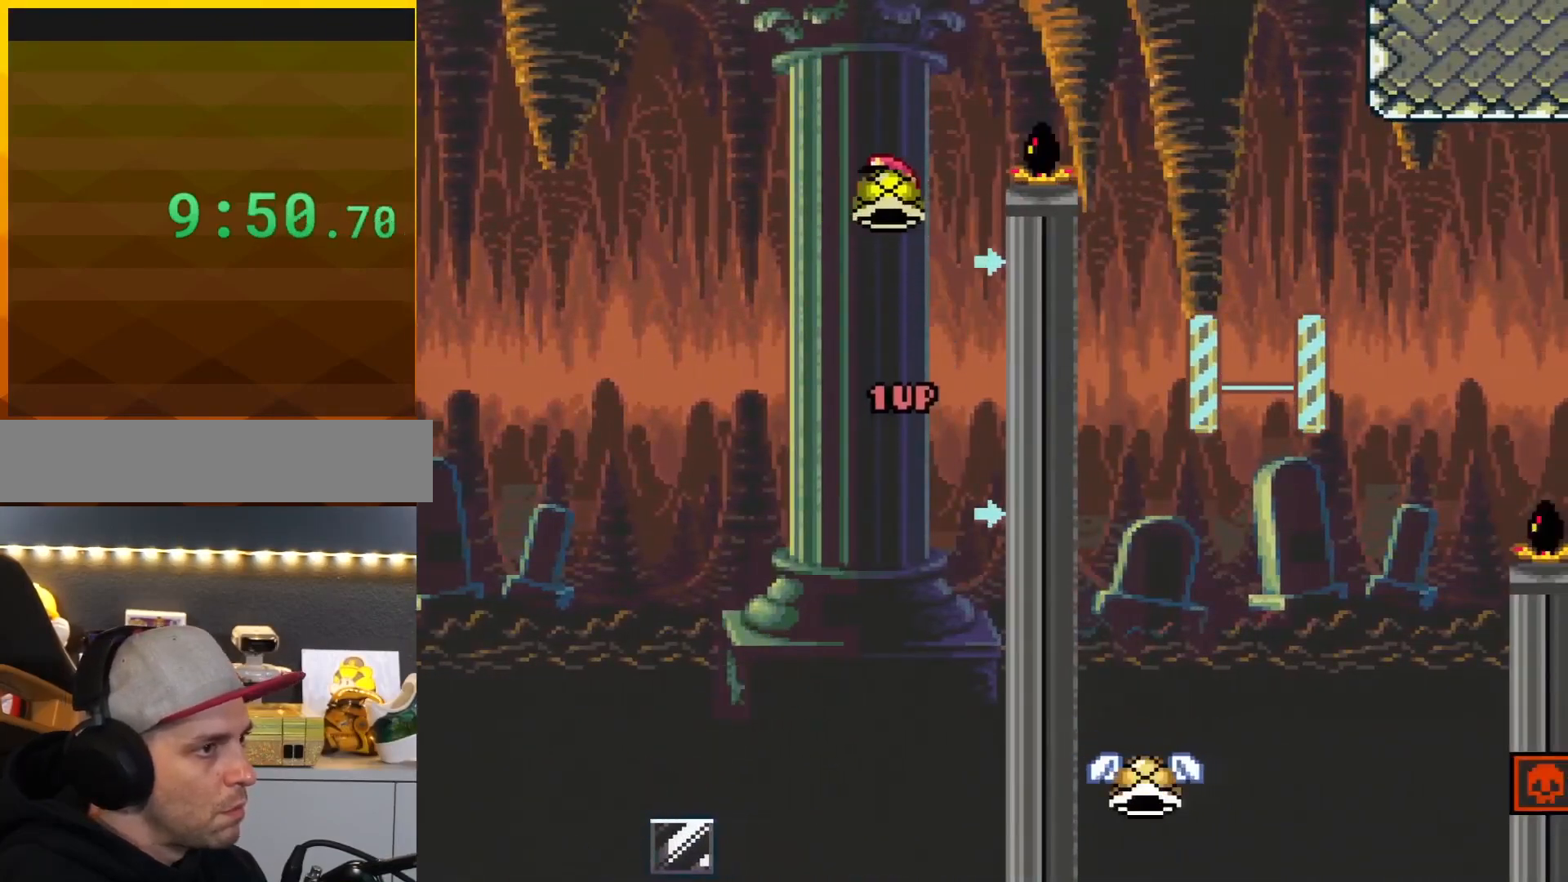
{"buttons": ["B", "Y", "DPAD_RIGHT"], "events": [[100, "DPAD_LEFT", "up"], [100, "DPAD_RIGHT", "down"], [133, "DPAD_RIGHT", "up"], [133, "Y", "up"], [283, "Y", "down"], [383, "DPAD_RIGHT", "down"]]}
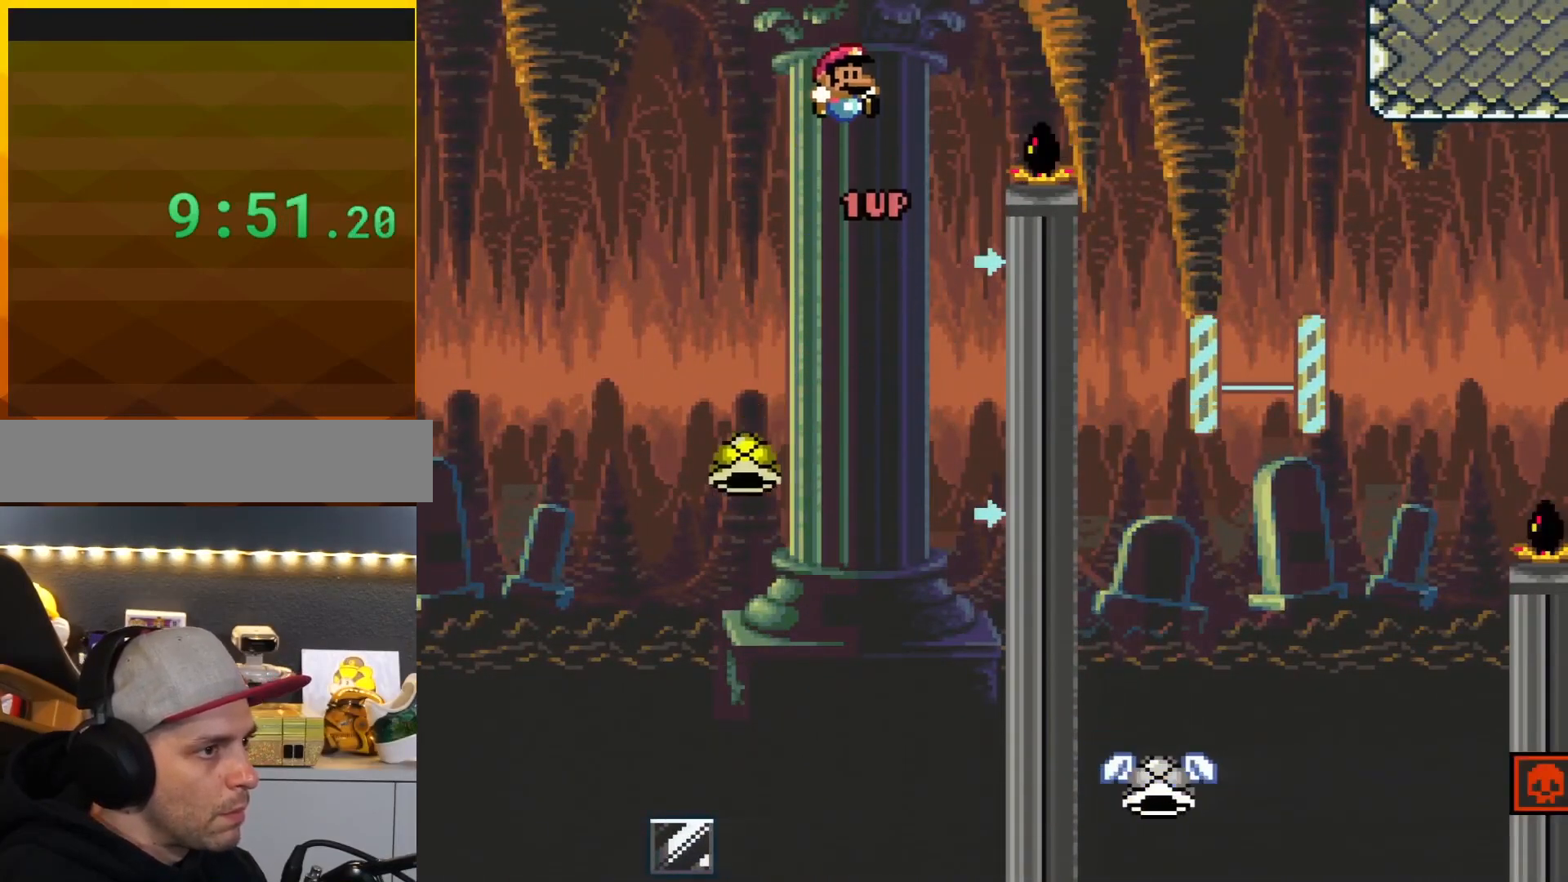
{"buttons": ["B", "Y", "DPAD_RIGHT"], "events": []}
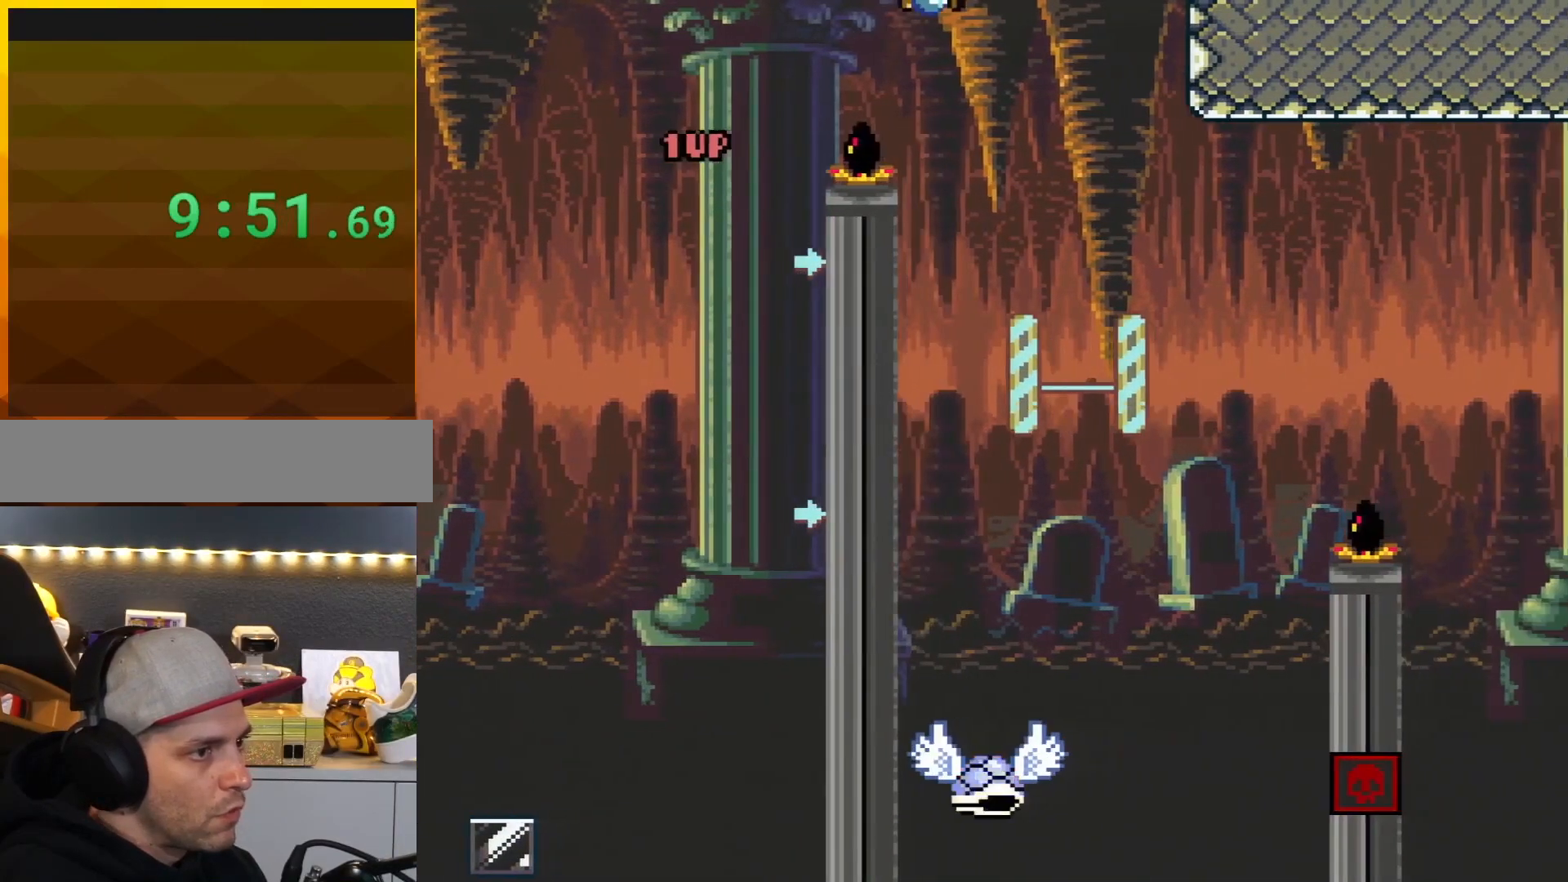
{"buttons": ["B", "Y", "DPAD_RIGHT"], "events": [[183, "DPAD_RIGHT", "up"], [250, "DPAD_LEFT", "down"], [417, "DPAD_LEFT", "up"], [500, "DPAD_RIGHT", "down"]]}
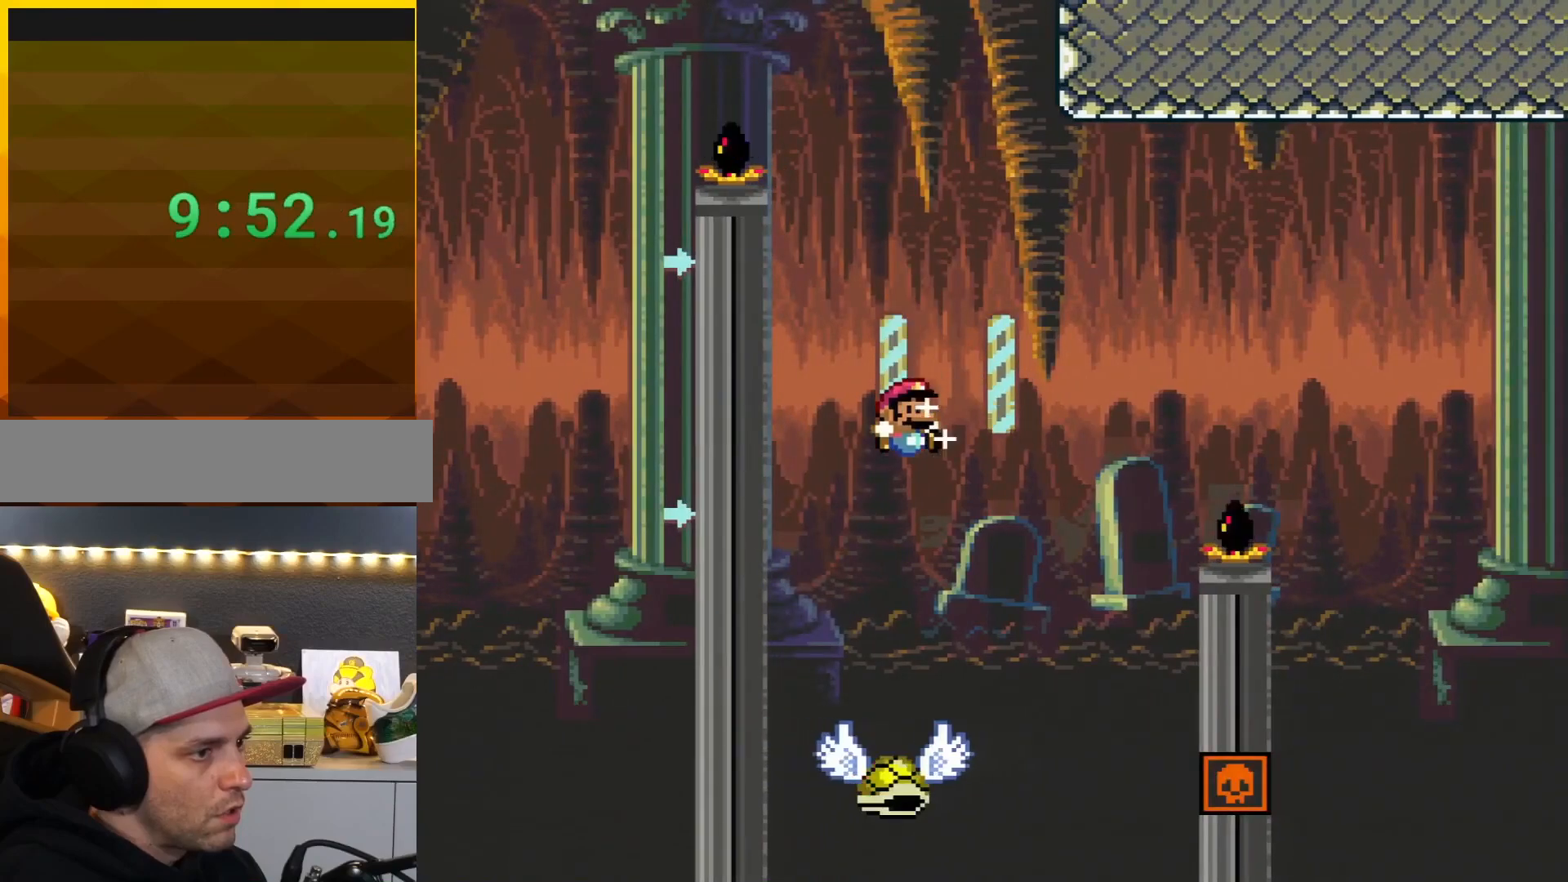
{"buttons": ["B", "Y", "DPAD_RIGHT"], "events": [[350, "DPAD_RIGHT", "up"], [434, "DPAD_RIGHT", "down"]]}
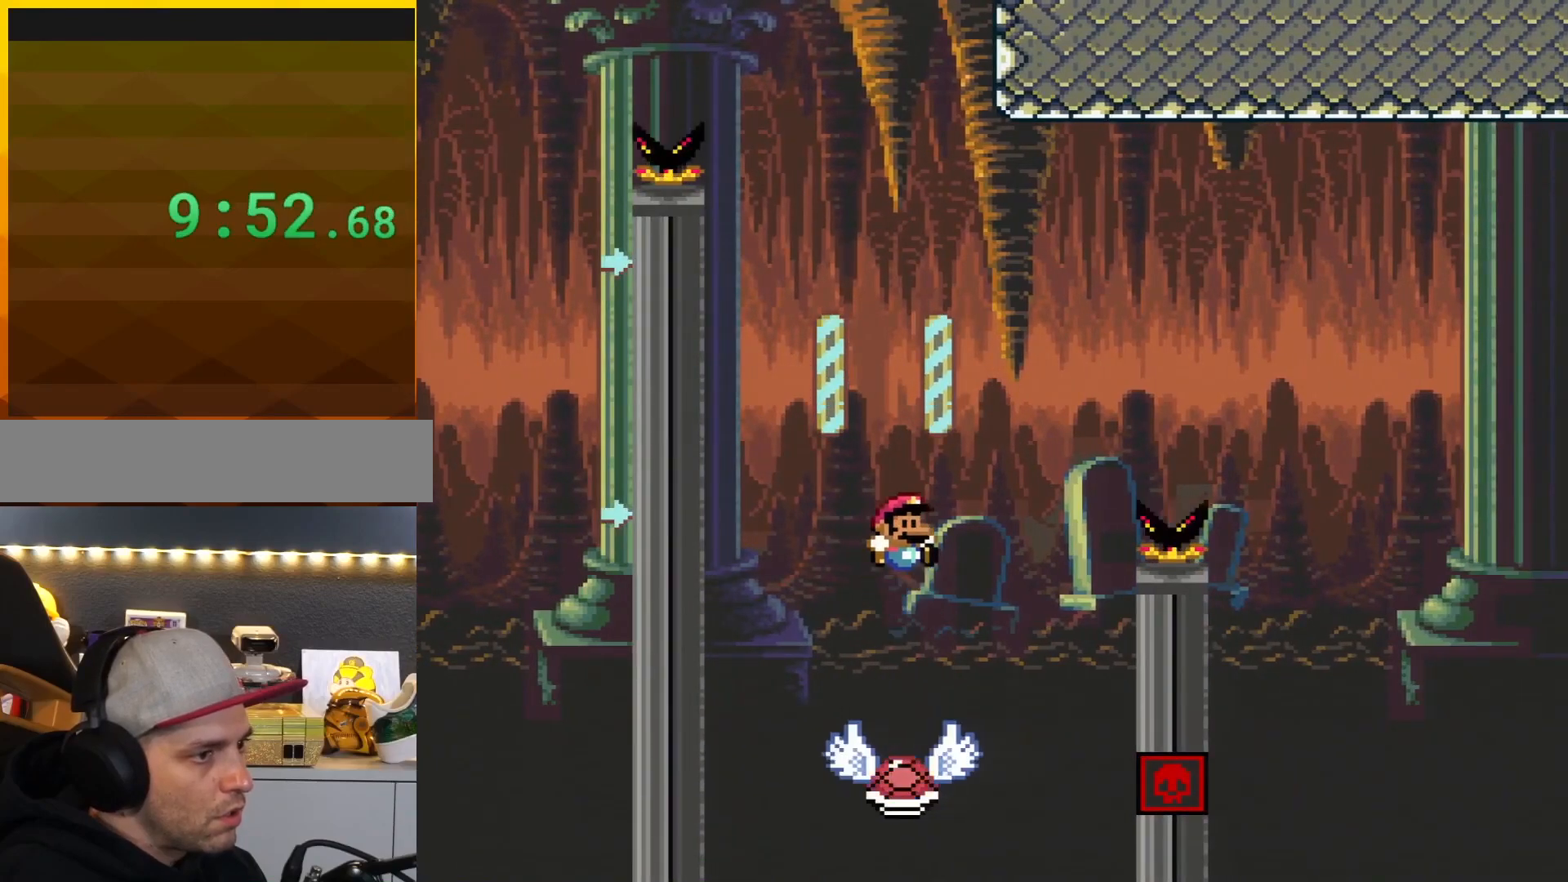
{"buttons": ["B", "Y", "DPAD_LEFT"], "events": [[283, "DPAD_LEFT", "down"], [283, "DPAD_RIGHT", "up"]]}
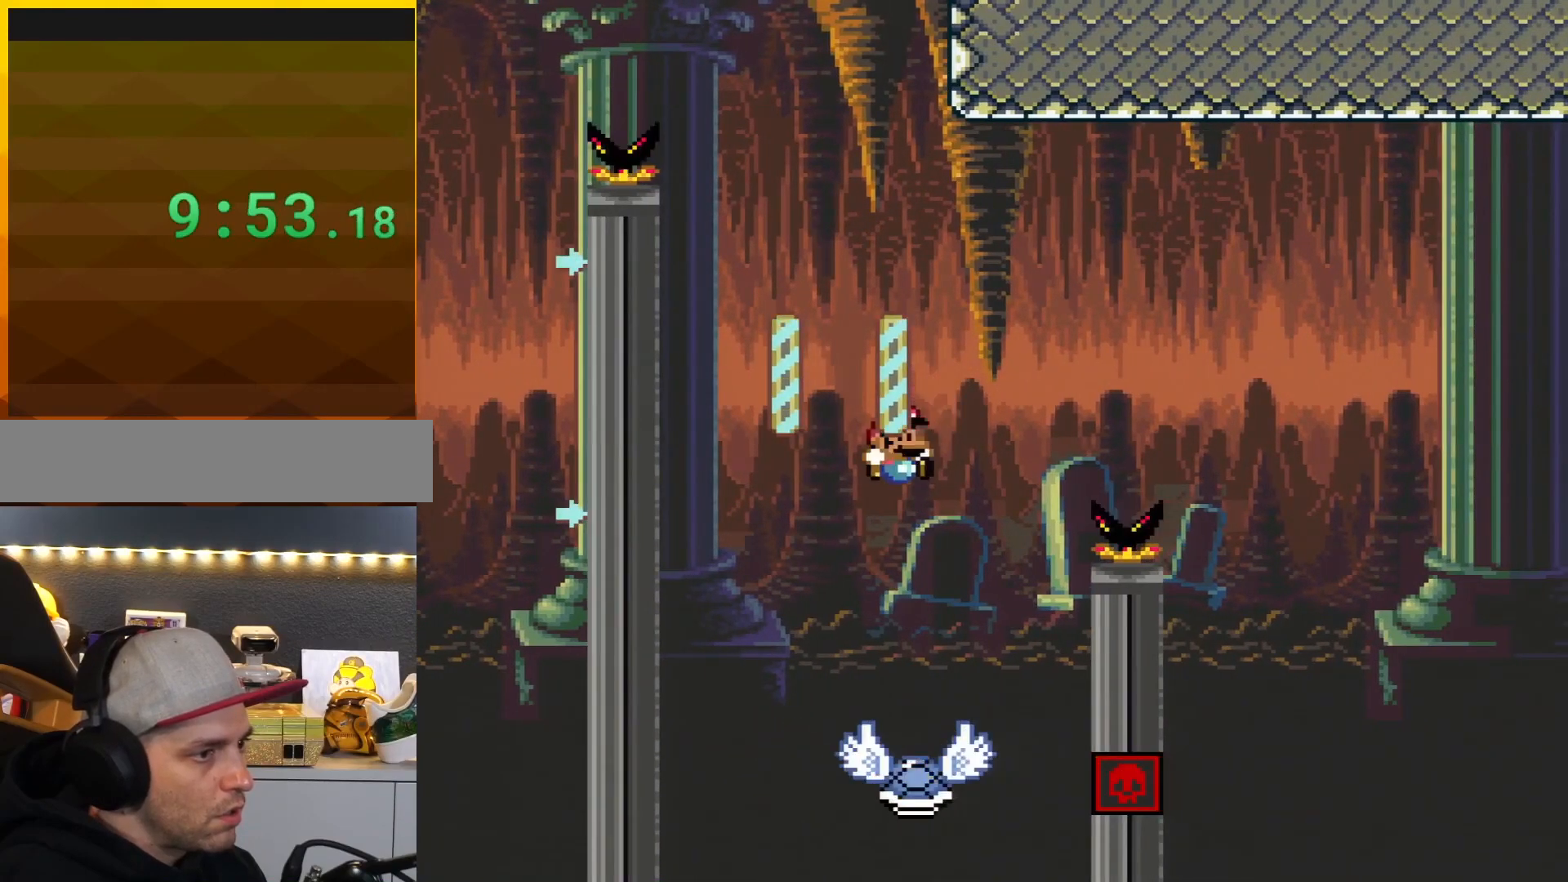
{"buttons": ["B", "Y", "DPAD_LEFT"], "events": [[67, "DPAD_LEFT", "up"], [100, "DPAD_RIGHT", "down"], [317, "DPAD_RIGHT", "up"], [384, "DPAD_LEFT", "down"], [400, "DPAD_LEFT", "up"], [400, "DPAD_UP", "down"], [434, "DPAD_RIGHT", "down"], [434, "DPAD_UP", "up"], [501, "DPAD_LEFT", "down"], [501, "DPAD_RIGHT", "up"]]}
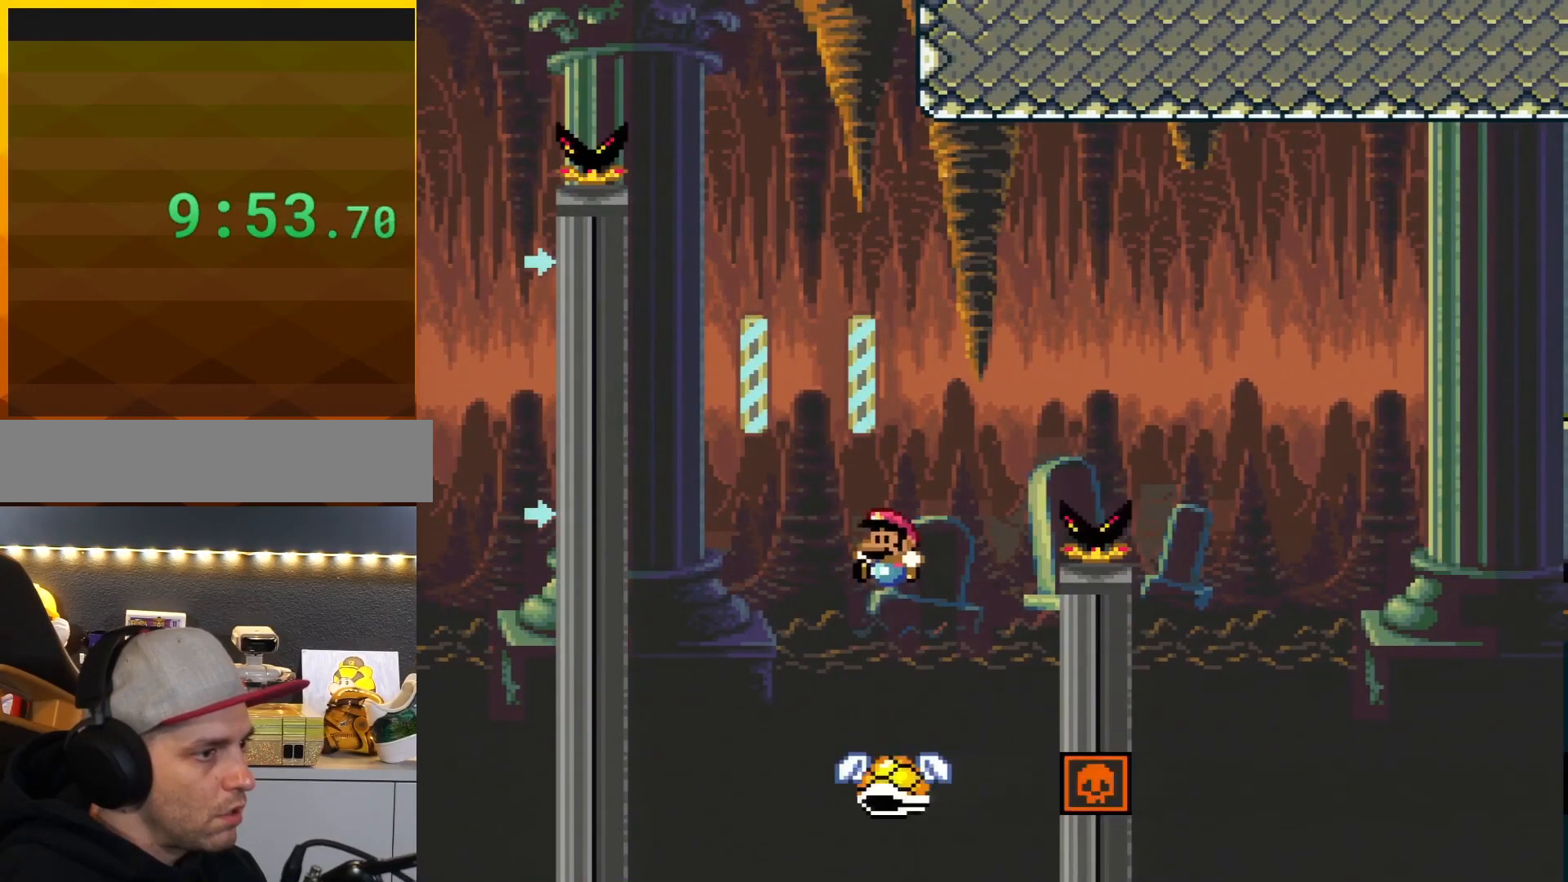
{"buttons": ["B", "Y", "DPAD_RIGHT"], "events": [[250, "DPAD_LEFT", "up"], [283, "DPAD_RIGHT", "down"]]}
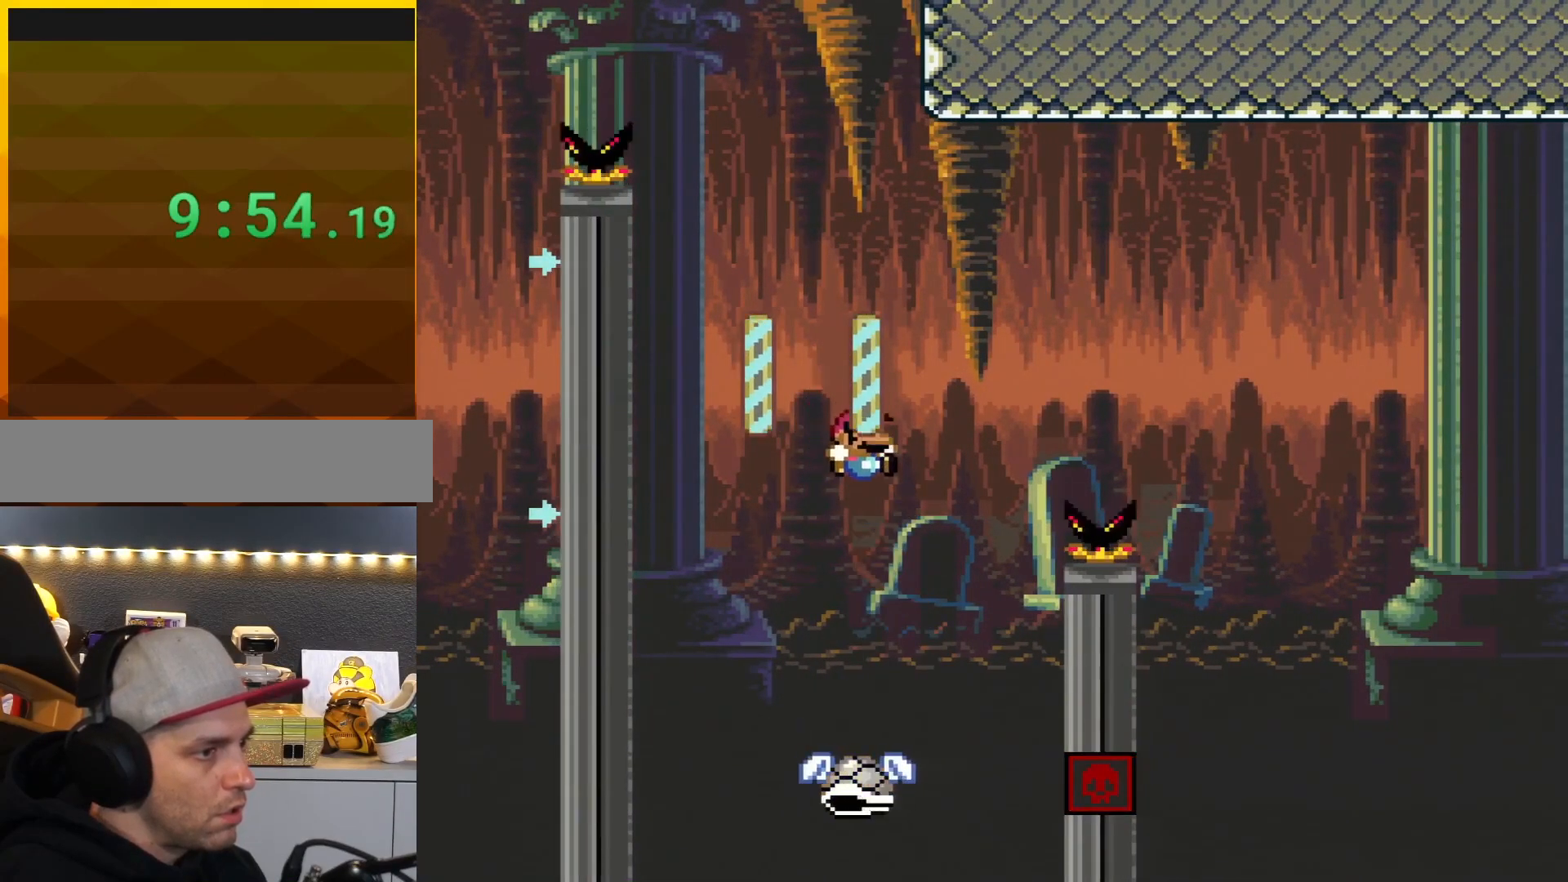
{"buttons": ["B", "Y", "DPAD_RIGHT"], "events": [[100, "DPAD_RIGHT", "up"], [134, "DPAD_LEFT", "down"], [284, "DPAD_LEFT", "up"], [317, "DPAD_RIGHT", "down"]]}
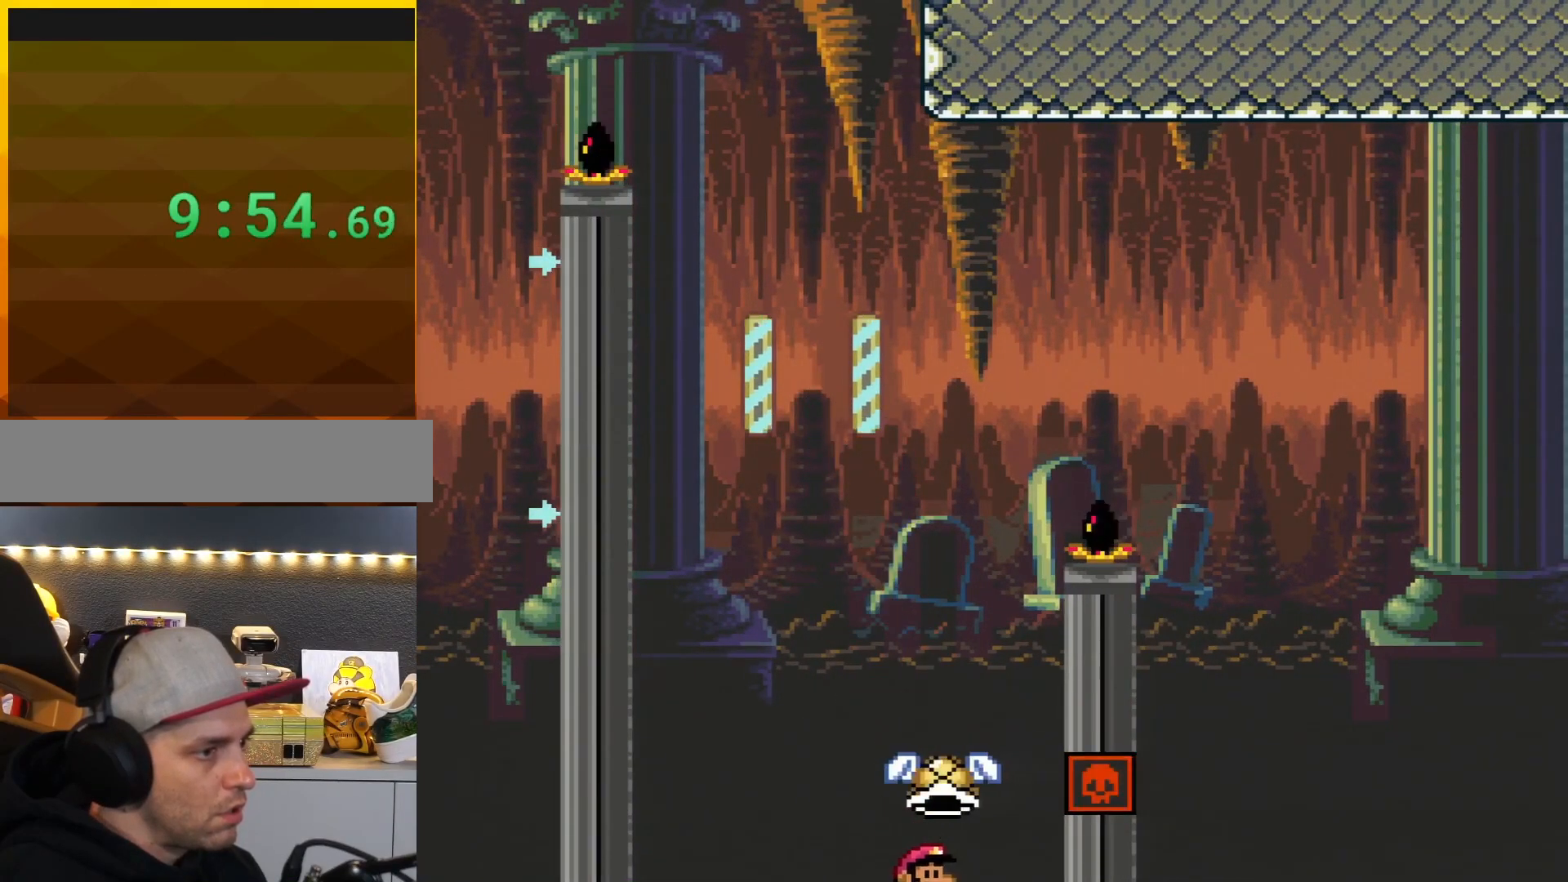
{"buttons": ["Y", "DPAD_RIGHT"], "events": [[100, "DPAD_LEFT", "down"], [100, "DPAD_RIGHT", "up"], [283, "DPAD_LEFT", "up"], [317, "B", "up"], [433, "DPAD_RIGHT", "down"]]}
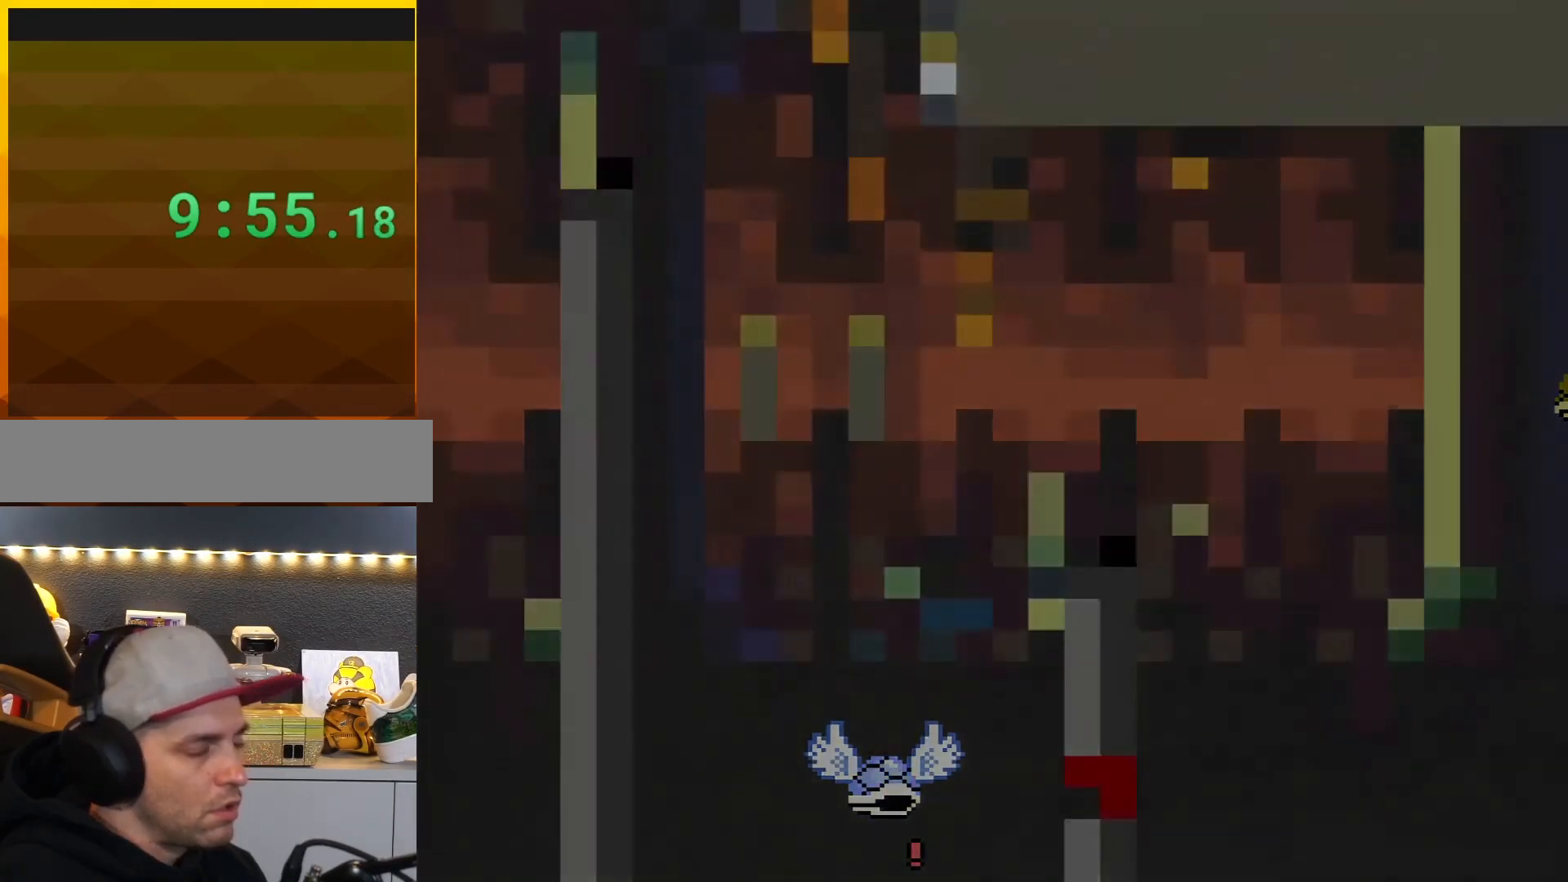
{"buttons": ["Y"], "events": [[33, "B", "down"], [33, "DPAD_RIGHT", "up"], [100, "Y", "up"], [184, "B", "up"], [184, "Y", "down"]]}
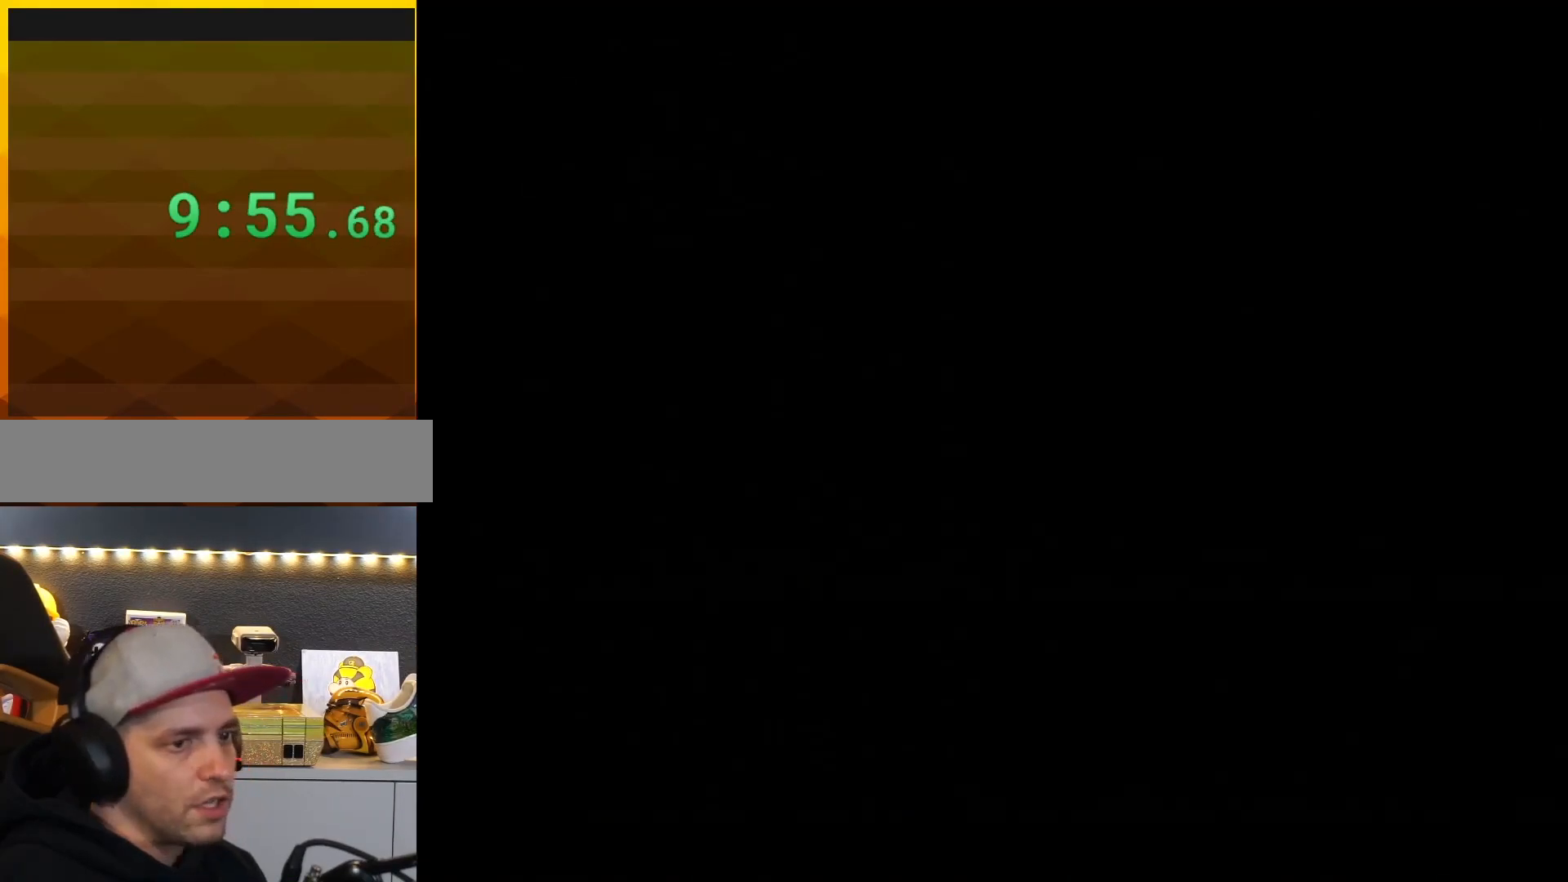
{"buttons": ["Y"], "events": []}
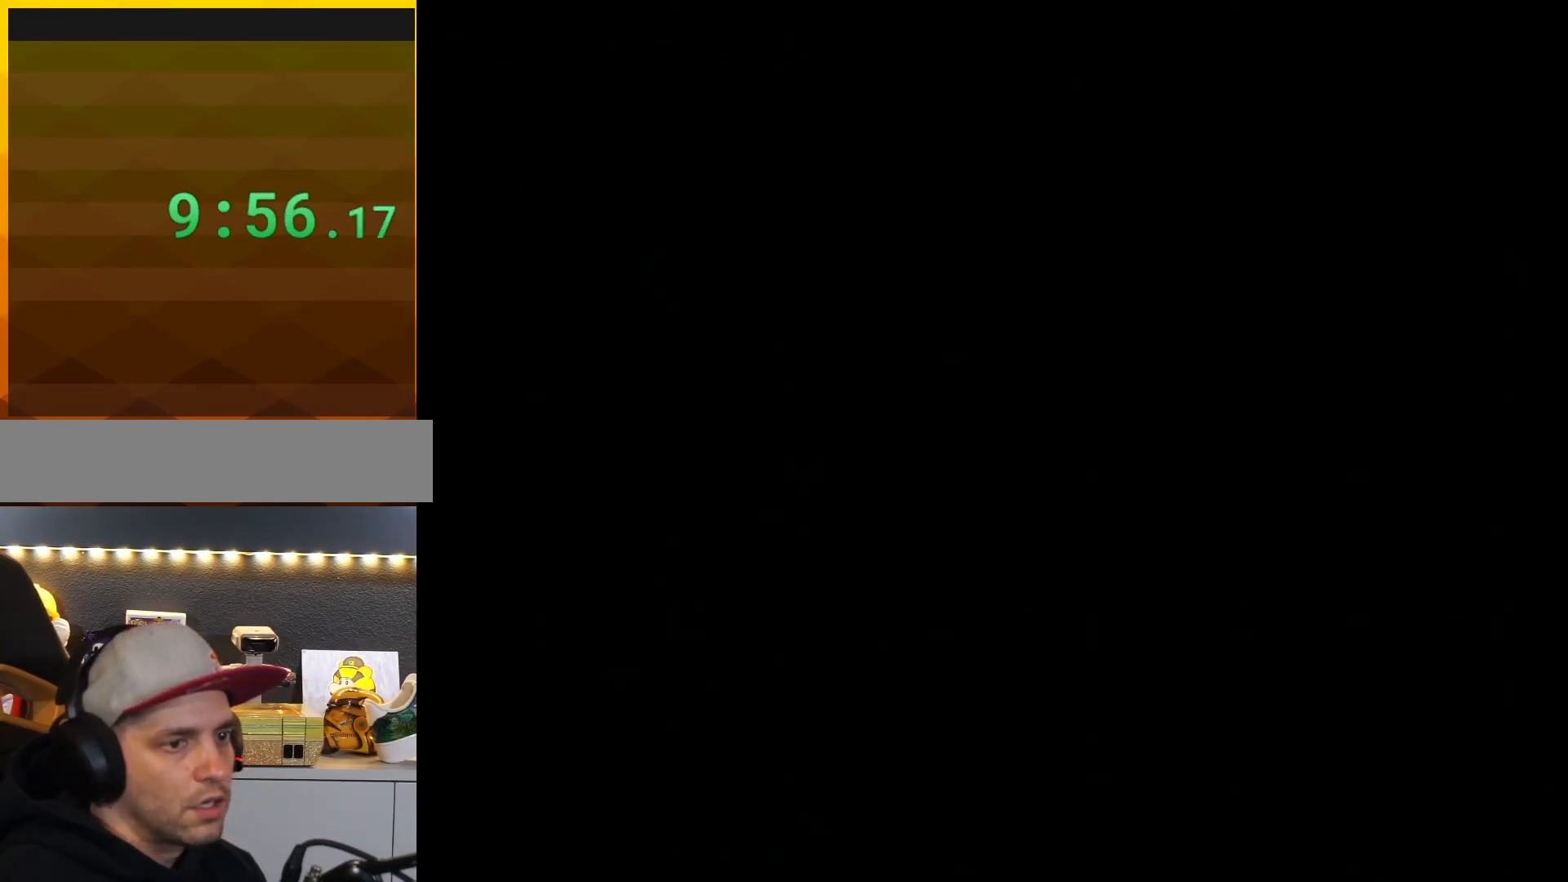
{"buttons": ["Y"], "events": []}
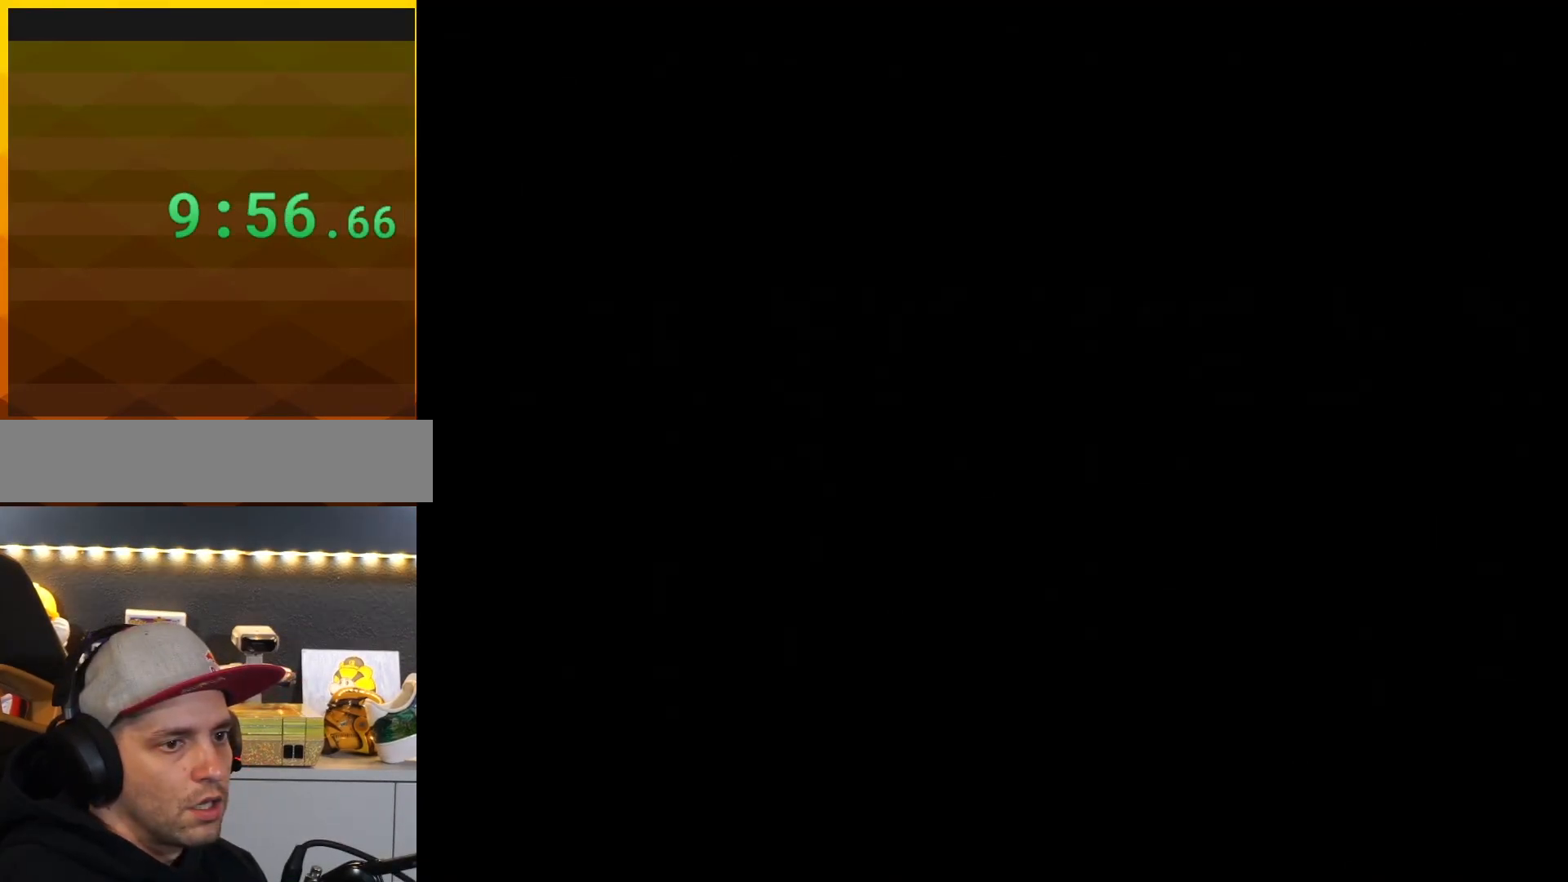
{"buttons": ["B", "Y"], "events": [[484, "B", "down"]]}
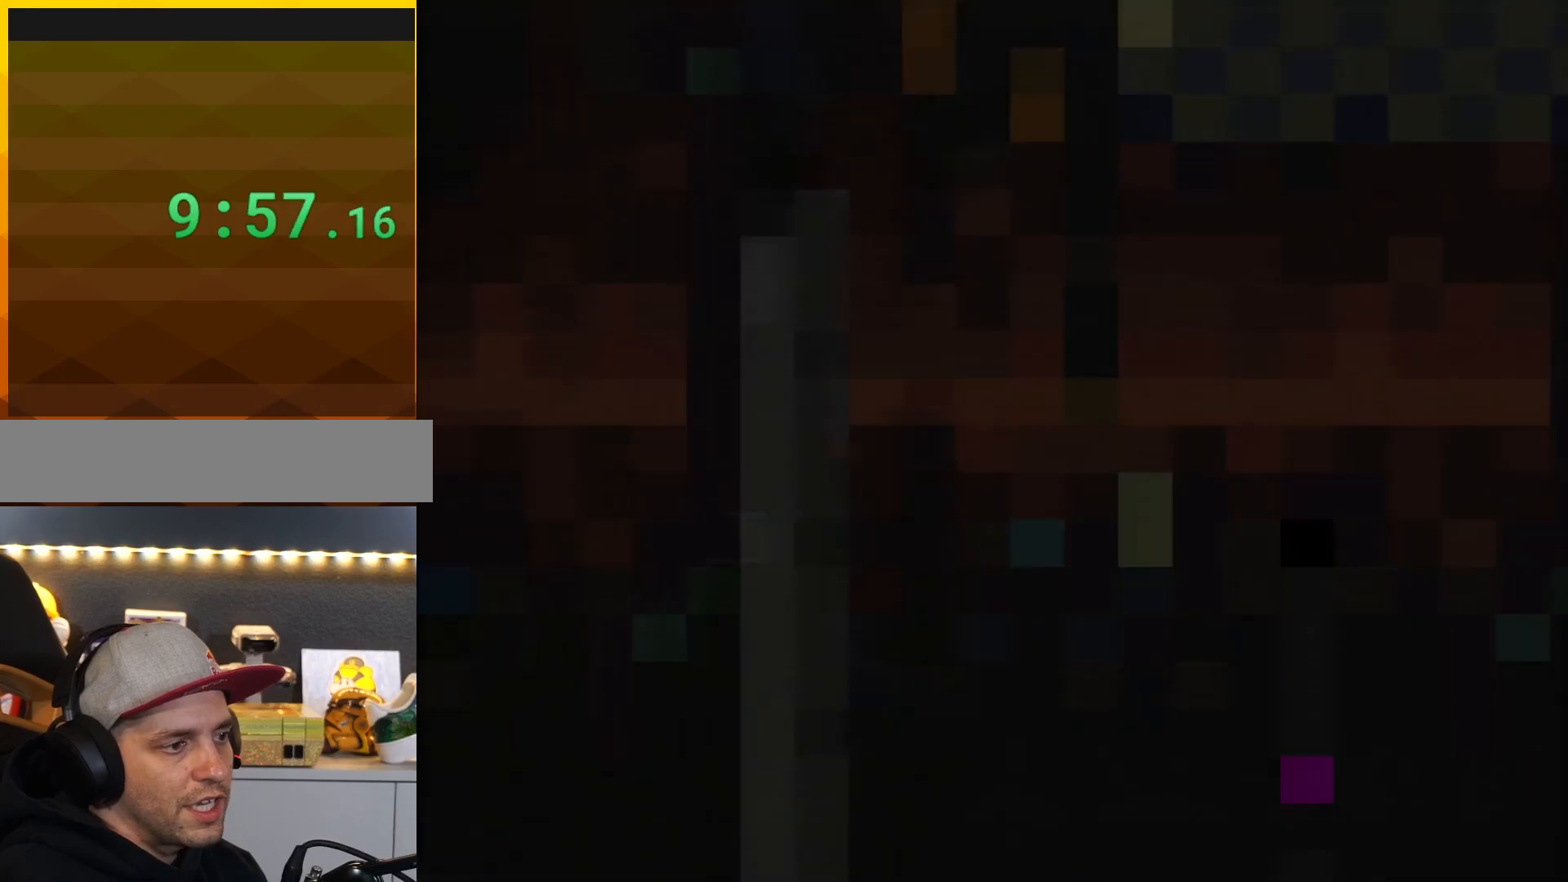
{"buttons": ["B", "Y"], "events": []}
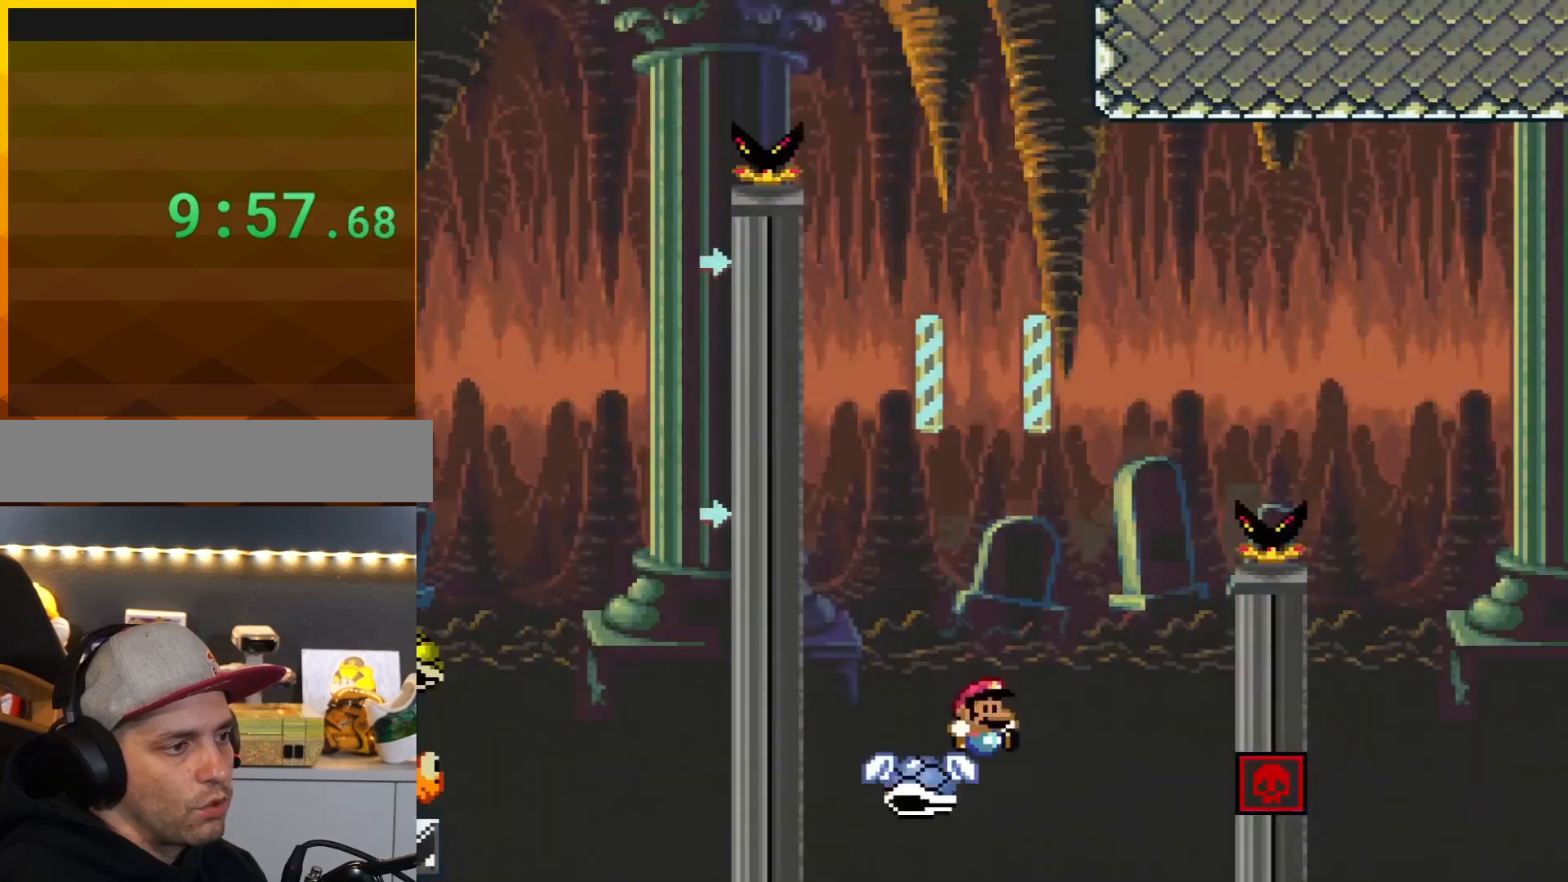
{"buttons": ["B", "Y", "DPAD_RIGHT"], "events": [[233, "DPAD_RIGHT", "down"]]}
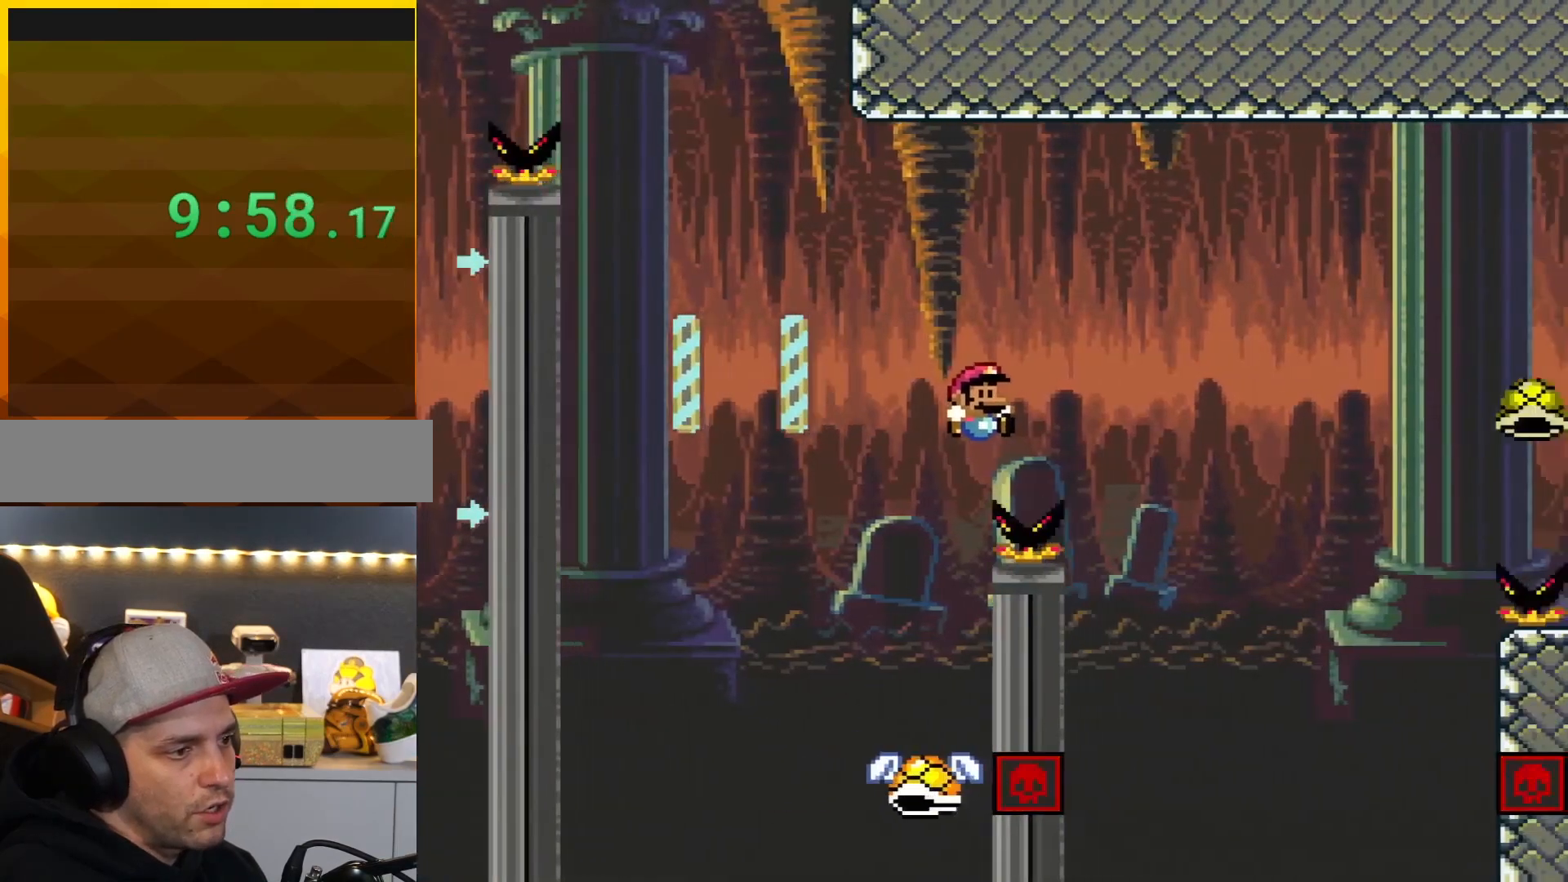
{"buttons": ["B", "Y", "DPAD_RIGHT"], "events": [[301, "DPAD_RIGHT", "up"], [334, "DPAD_LEFT", "down"], [401, "DPAD_LEFT", "up"], [401, "DPAD_RIGHT", "down"]]}
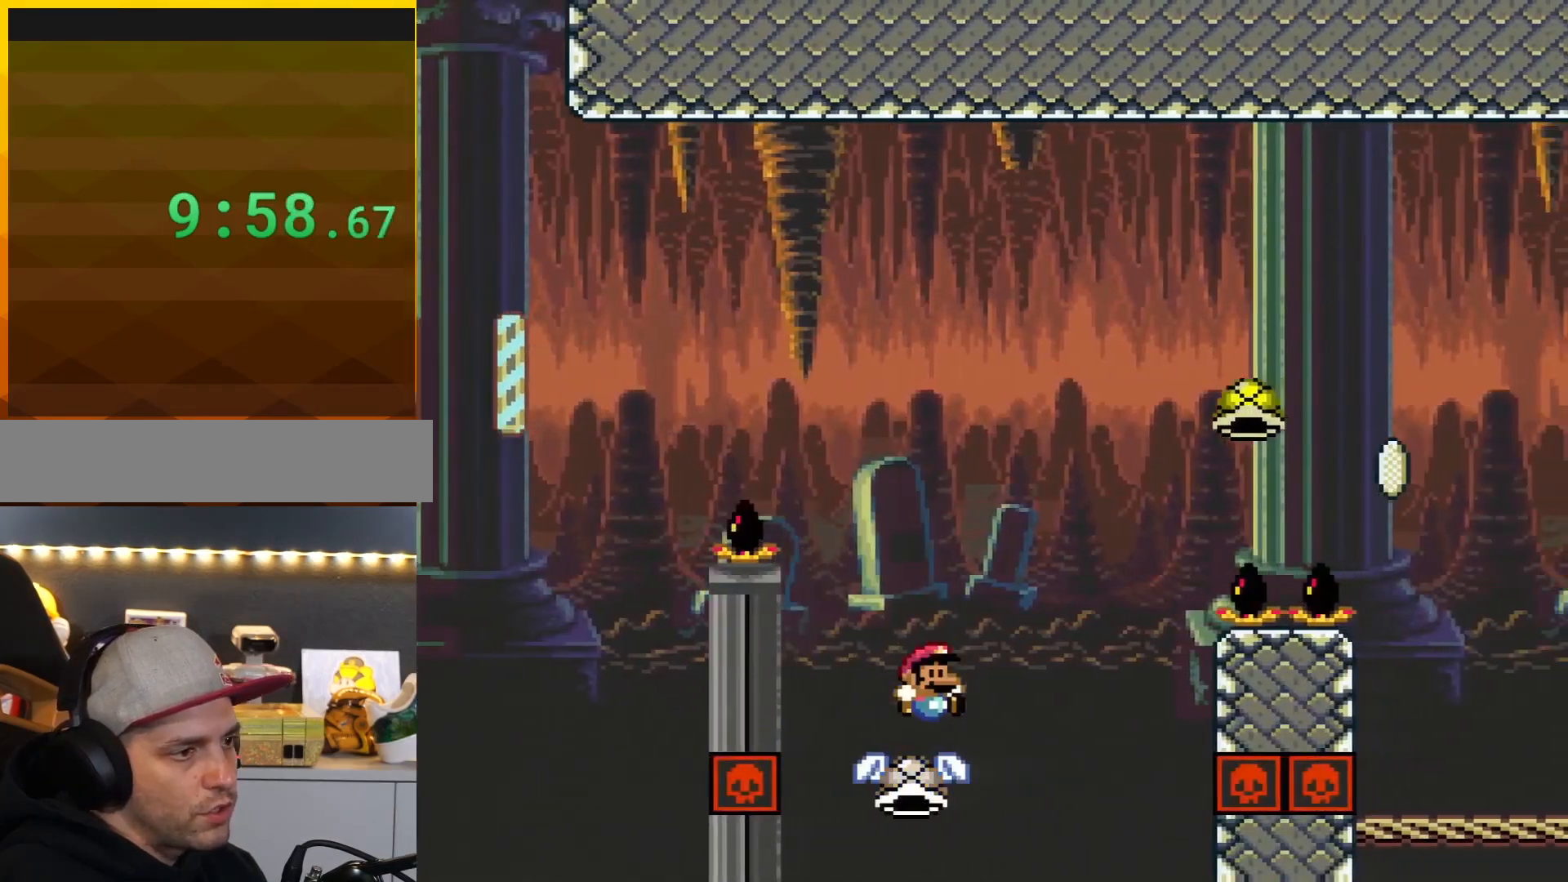
{"buttons": ["B", "Y", "DPAD_RIGHT"], "events": []}
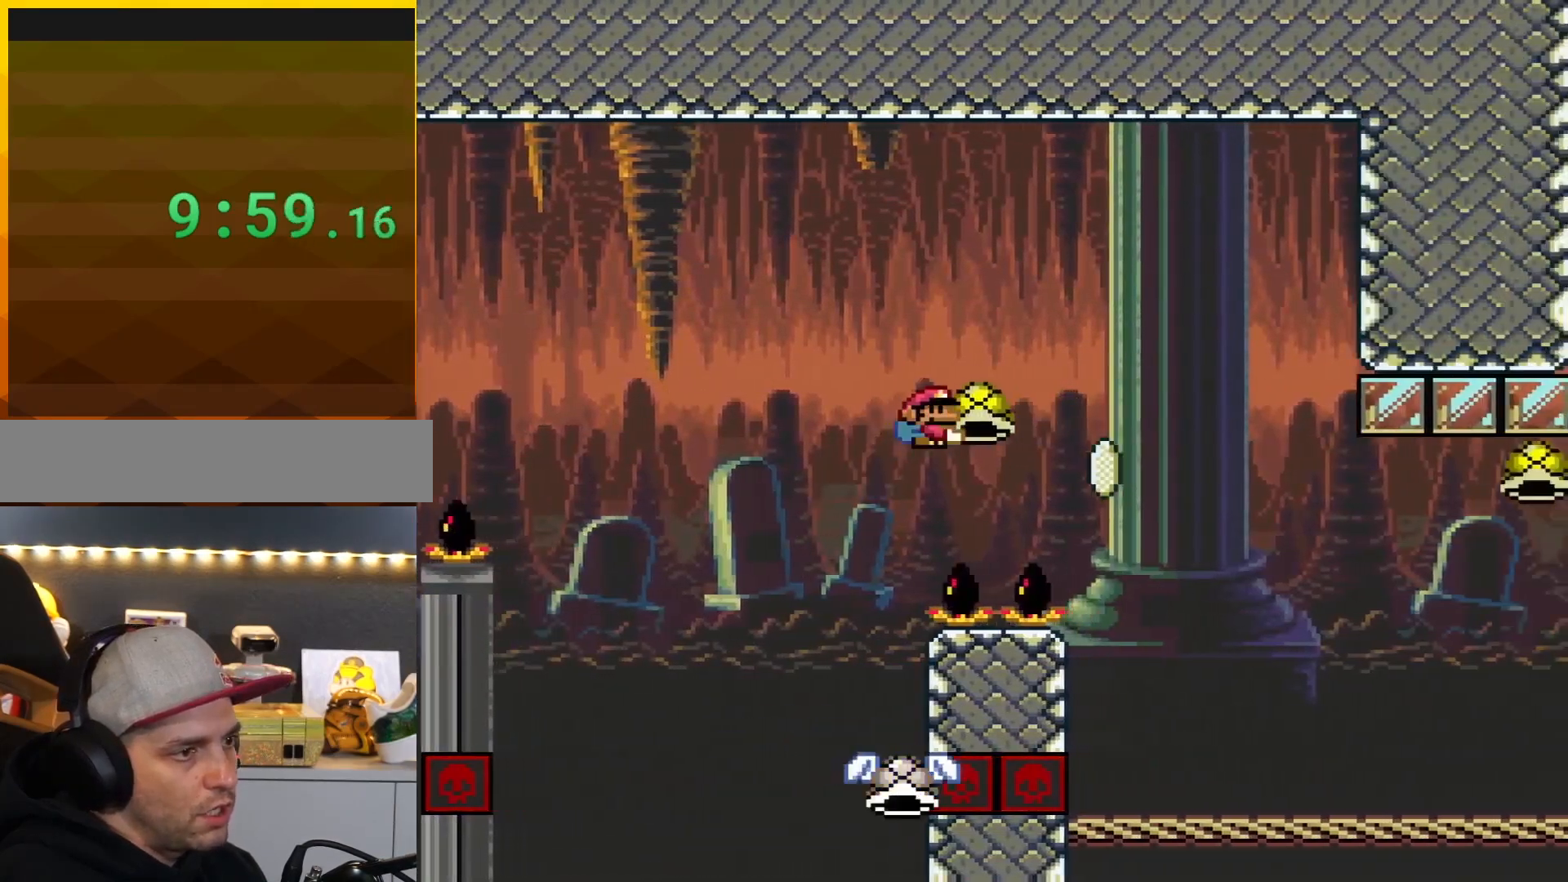
{"buttons": ["B", "DPAD_RIGHT"], "events": [[367, "DPAD_RIGHT", "up"], [401, "DPAD_LEFT", "down"], [451, "DPAD_LEFT", "up"], [451, "DPAD_RIGHT", "down"], [484, "Y", "up"]]}
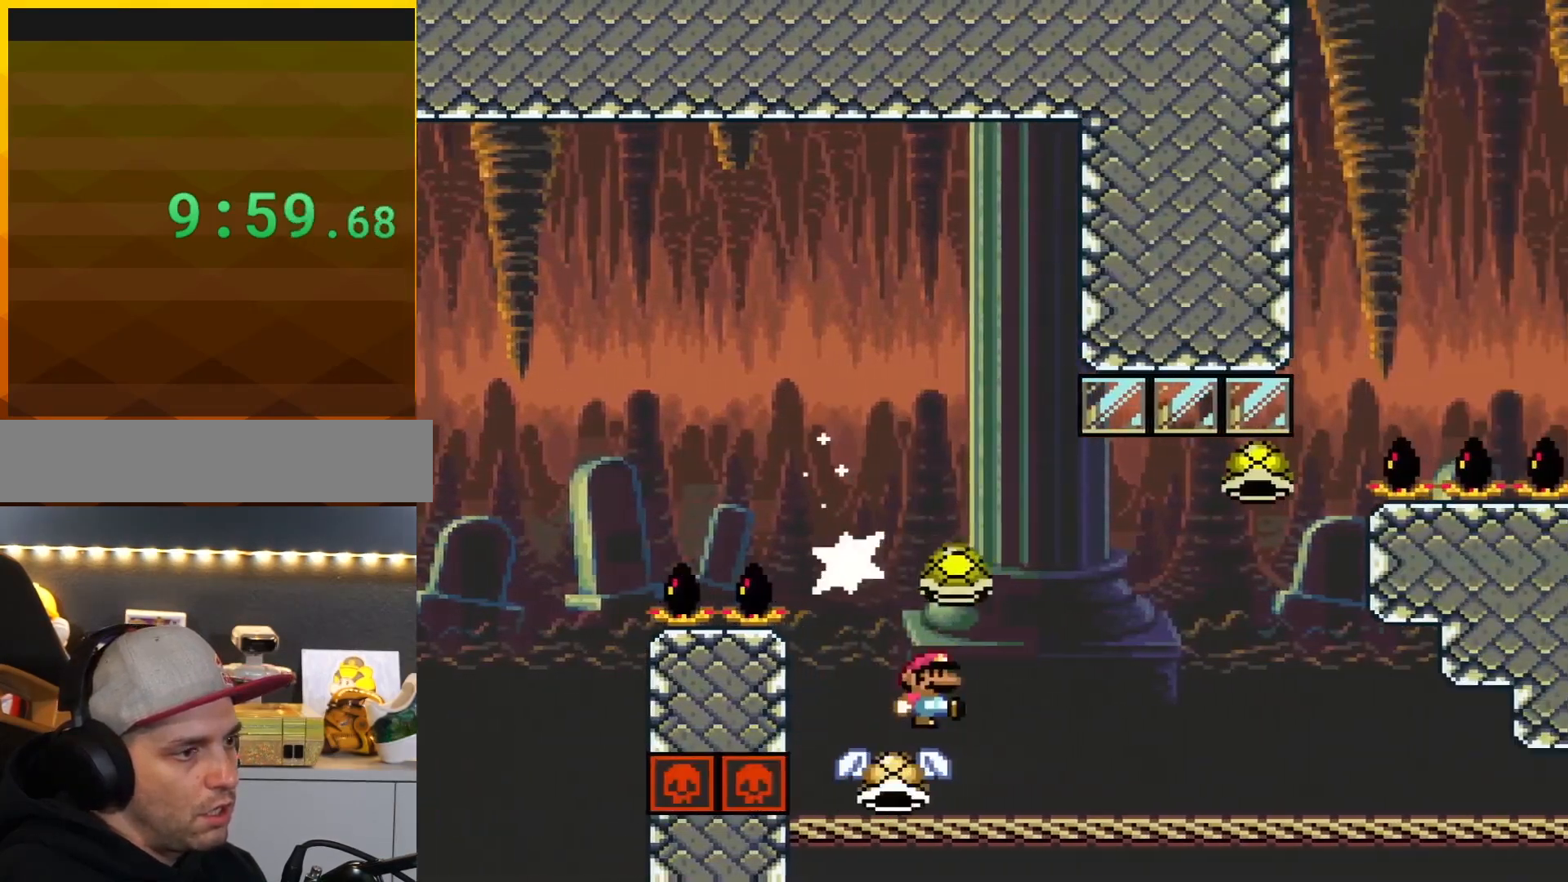
{"buttons": ["Y", "DPAD_RIGHT"], "events": [[150, "Y", "down"], [334, "B", "up"]]}
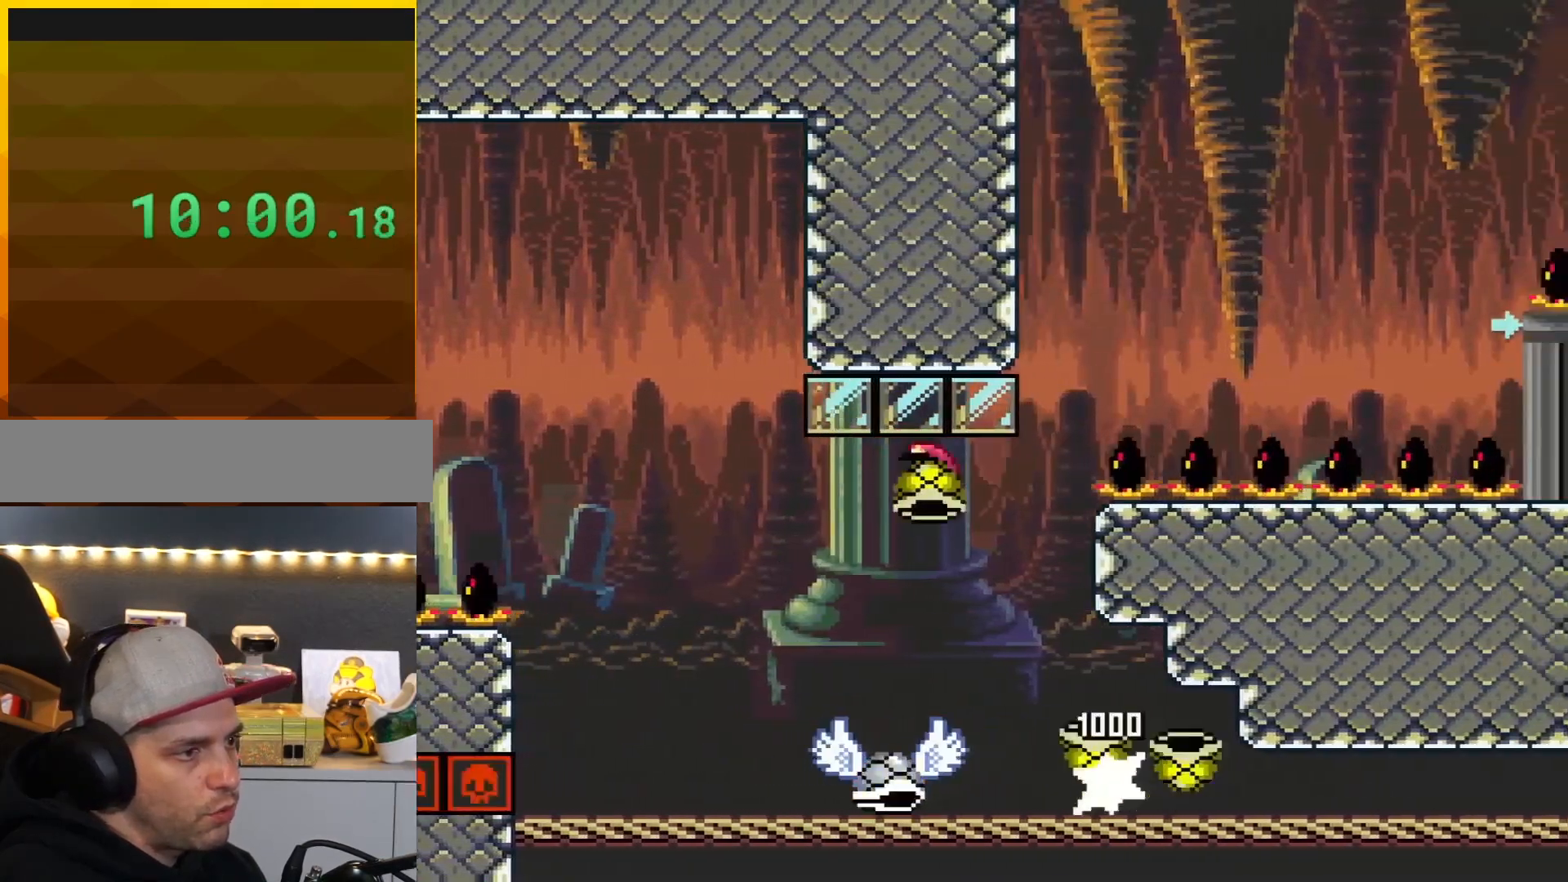
{"buttons": ["B", "Y", "DPAD_LEFT"], "events": [[84, "DPAD_LEFT", "down"], [84, "DPAD_RIGHT", "up"], [167, "DPAD_LEFT", "up"], [201, "DPAD_RIGHT", "down"], [267, "B", "down"], [434, "DPAD_LEFT", "down"], [434, "DPAD_RIGHT", "up"]]}
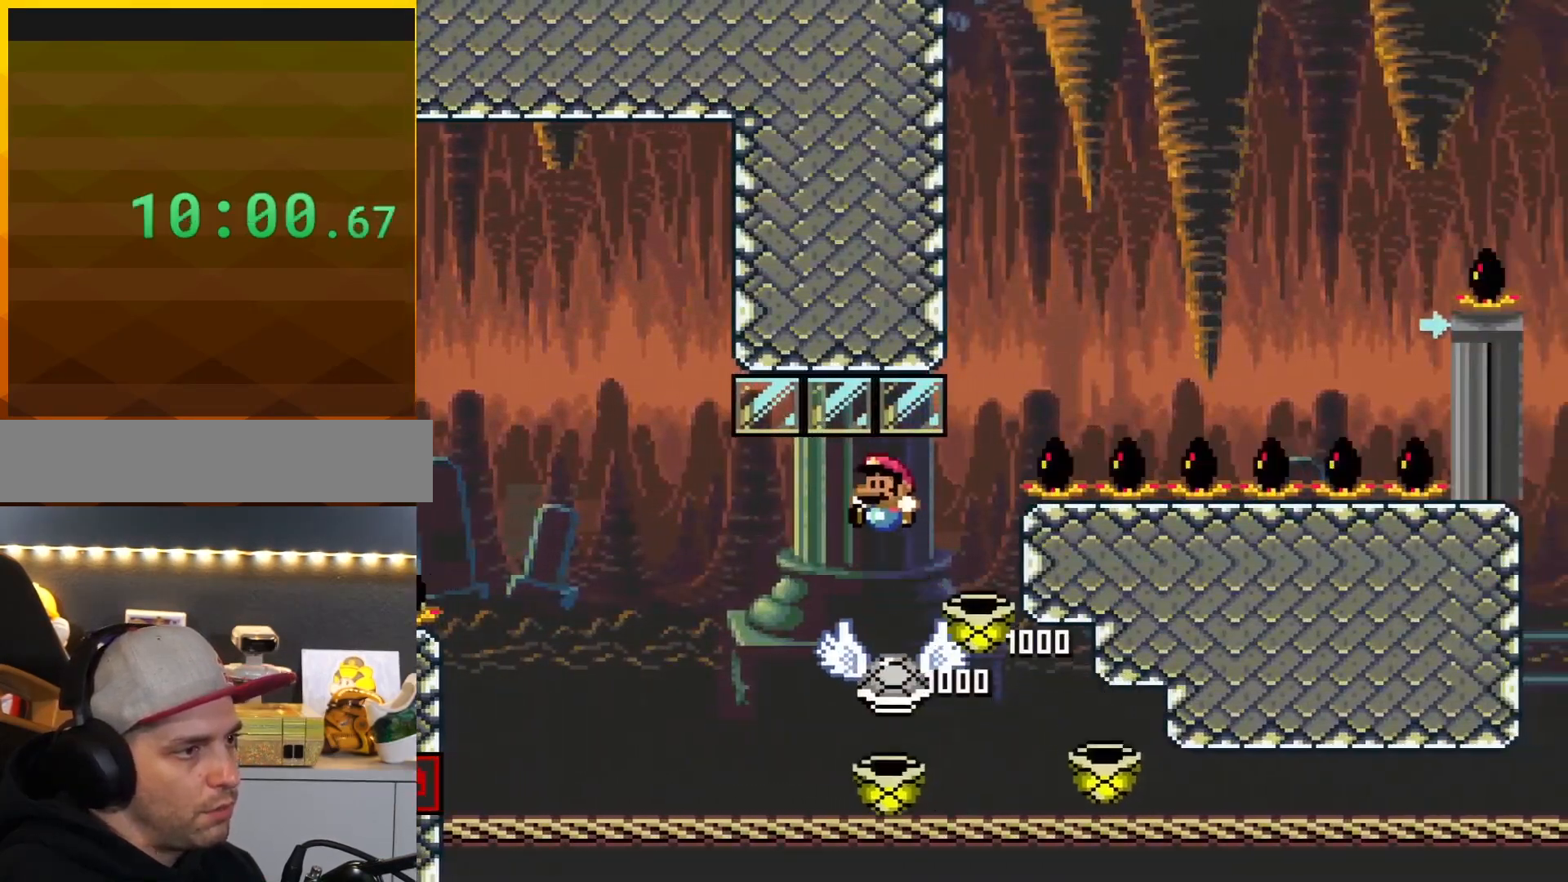
{"buttons": ["B", "Y", "DPAD_RIGHT"], "events": [[150, "DPAD_LEFT", "up"], [150, "DPAD_RIGHT", "down"]]}
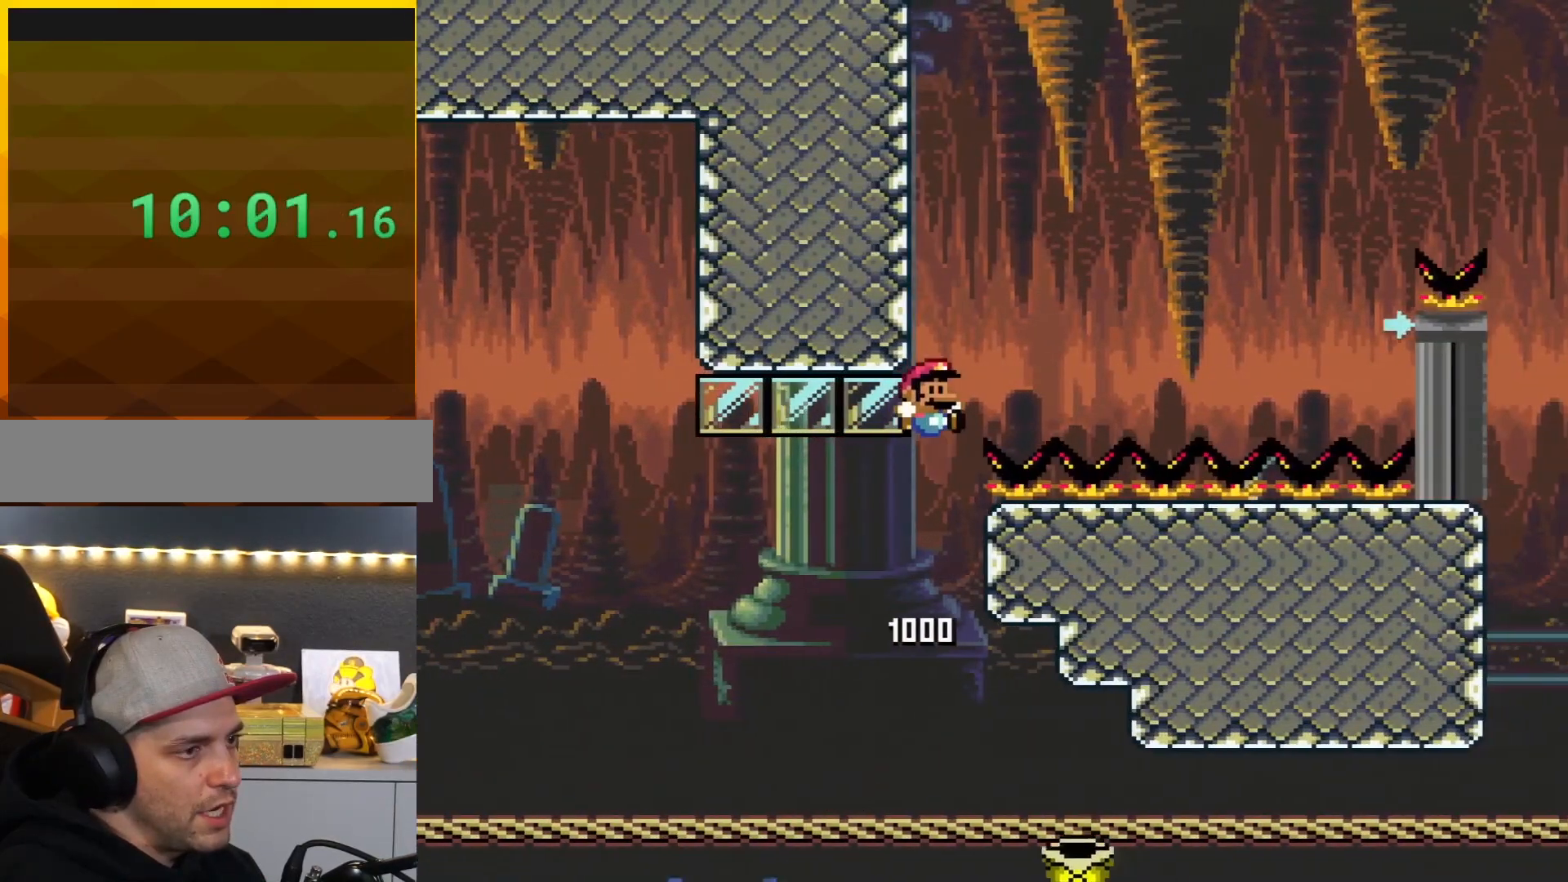
{"buttons": ["B", "Y", "DPAD_RIGHT"], "events": []}
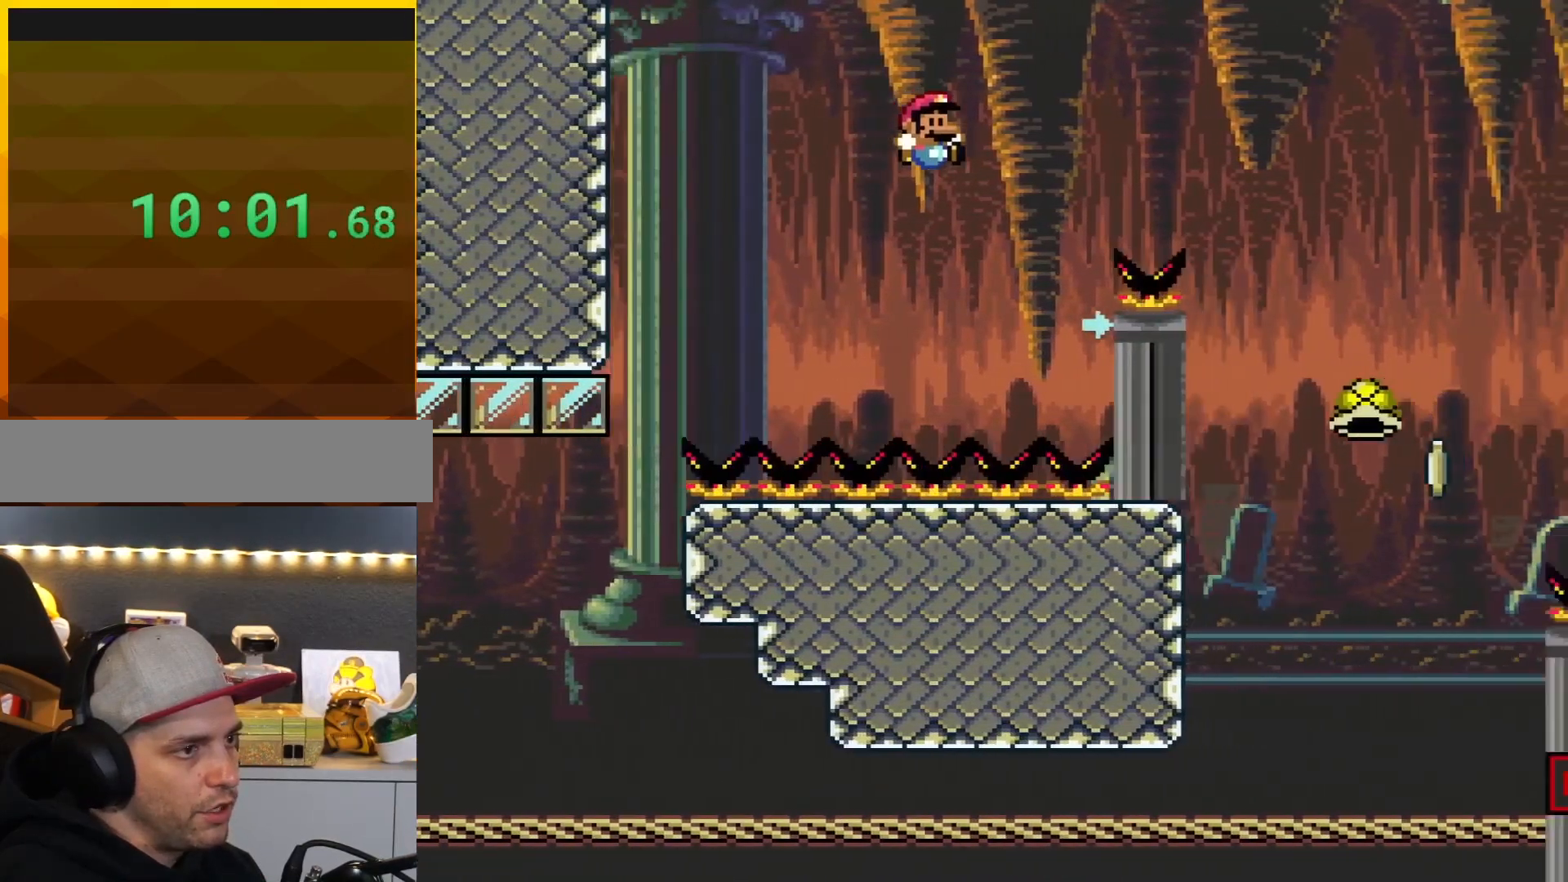
{"buttons": ["A"], "events": [[300, "B", "up"], [300, "Y", "up"], [367, "DPAD_RIGHT", "up"], [400, "A", "down"]]}